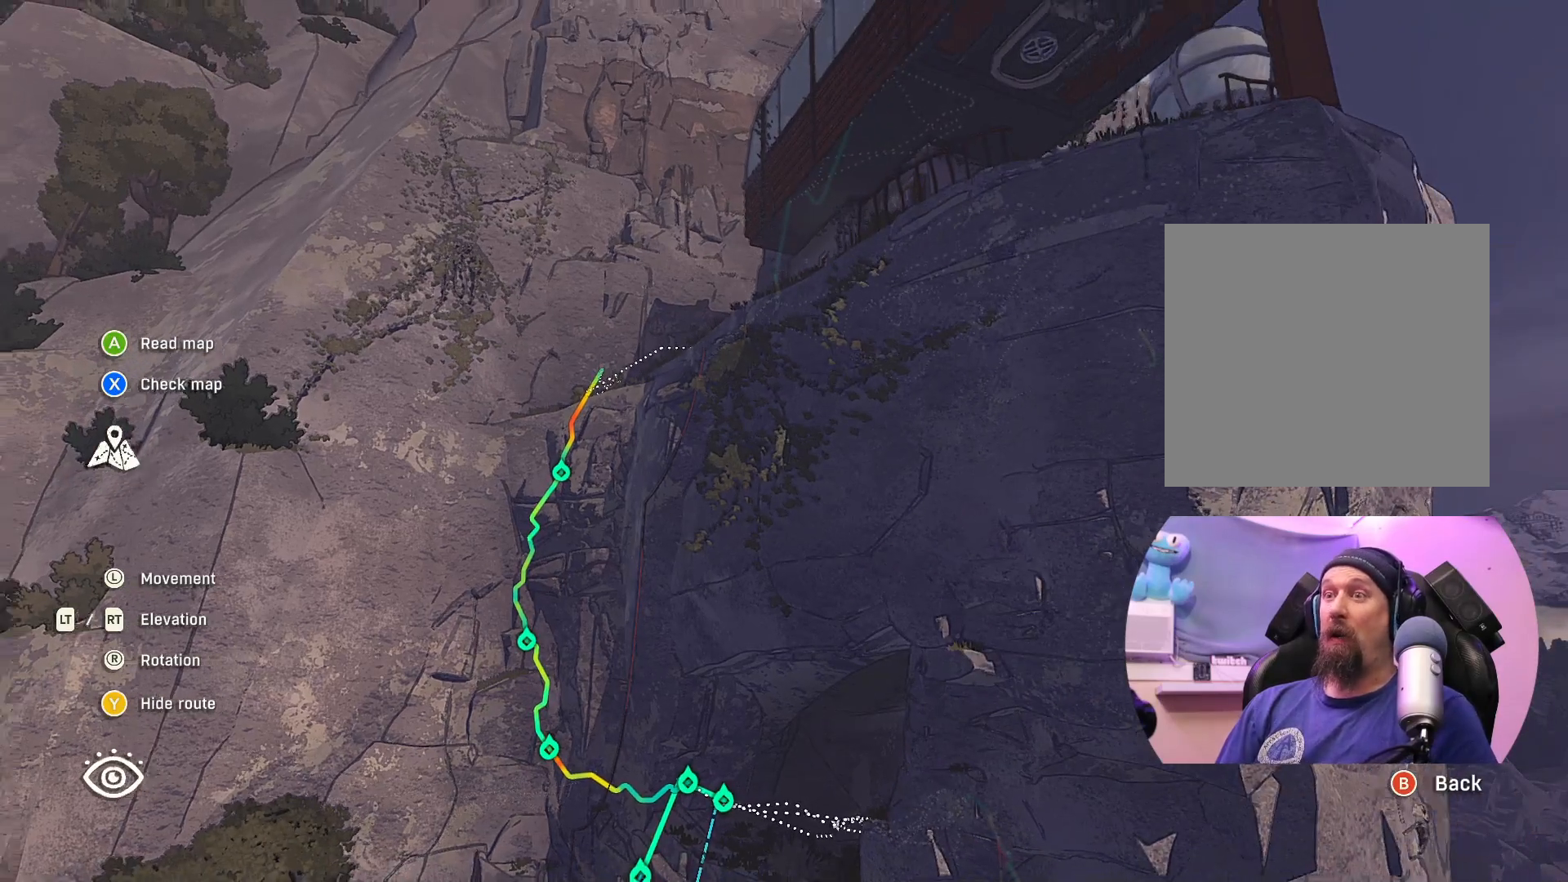
Gameplay with a controller (Xbox layout); each line is a JSON object with the inputs held at the frame after it. "events" lists button and stick changes between this image and that frame as [ms after this image, input, new state], when the widget could be followed in between.
{"buttons": [], "left_stick": "center", "right_stick": "center", "events": [[450, "left_stick", "center"]]}
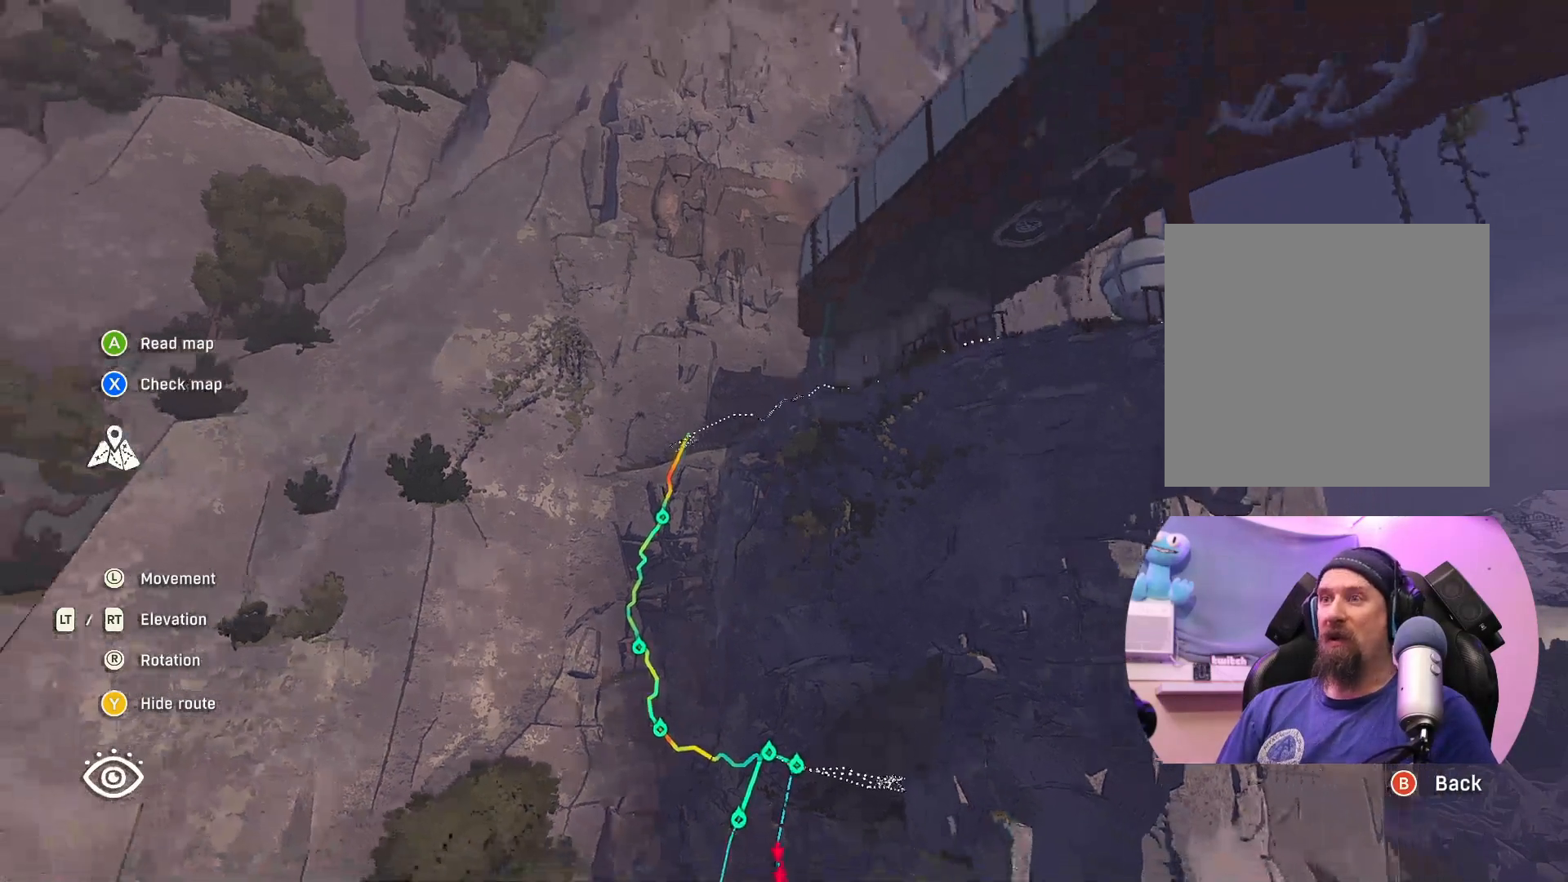
{"buttons": [], "left_stick": "center", "right_stick": "center", "events": [[33, "right_stick", "down"], [433, "right_stick", "center"]]}
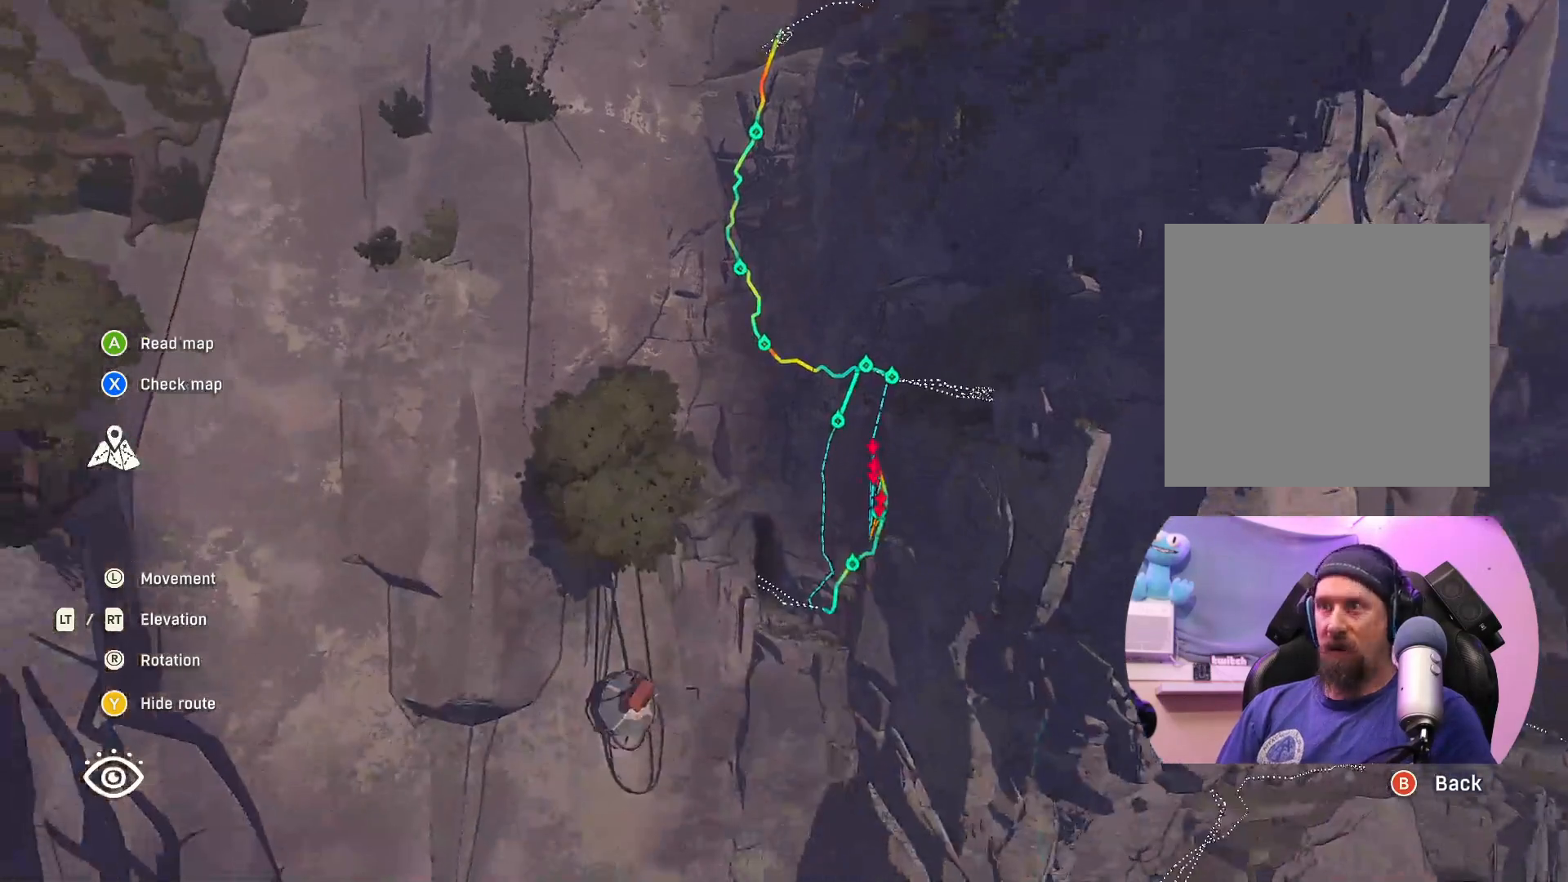
{"buttons": [], "left_stick": "center", "right_stick": "center", "events": []}
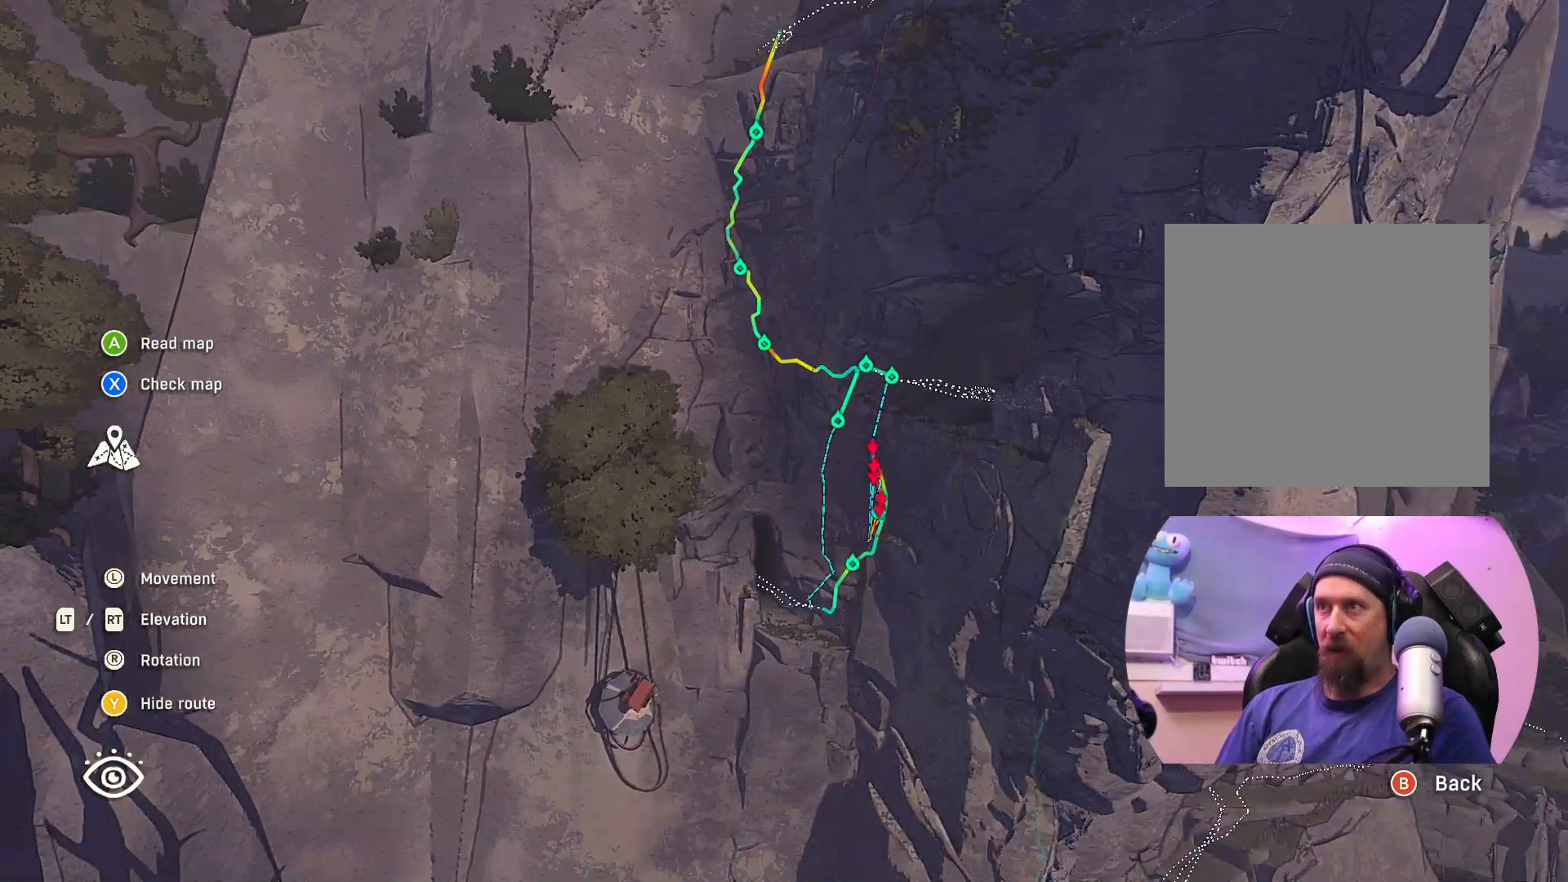
{"buttons": [], "left_stick": "center", "right_stick": "center", "events": [[33, "L2", "down"], [433, "L2", "up"]]}
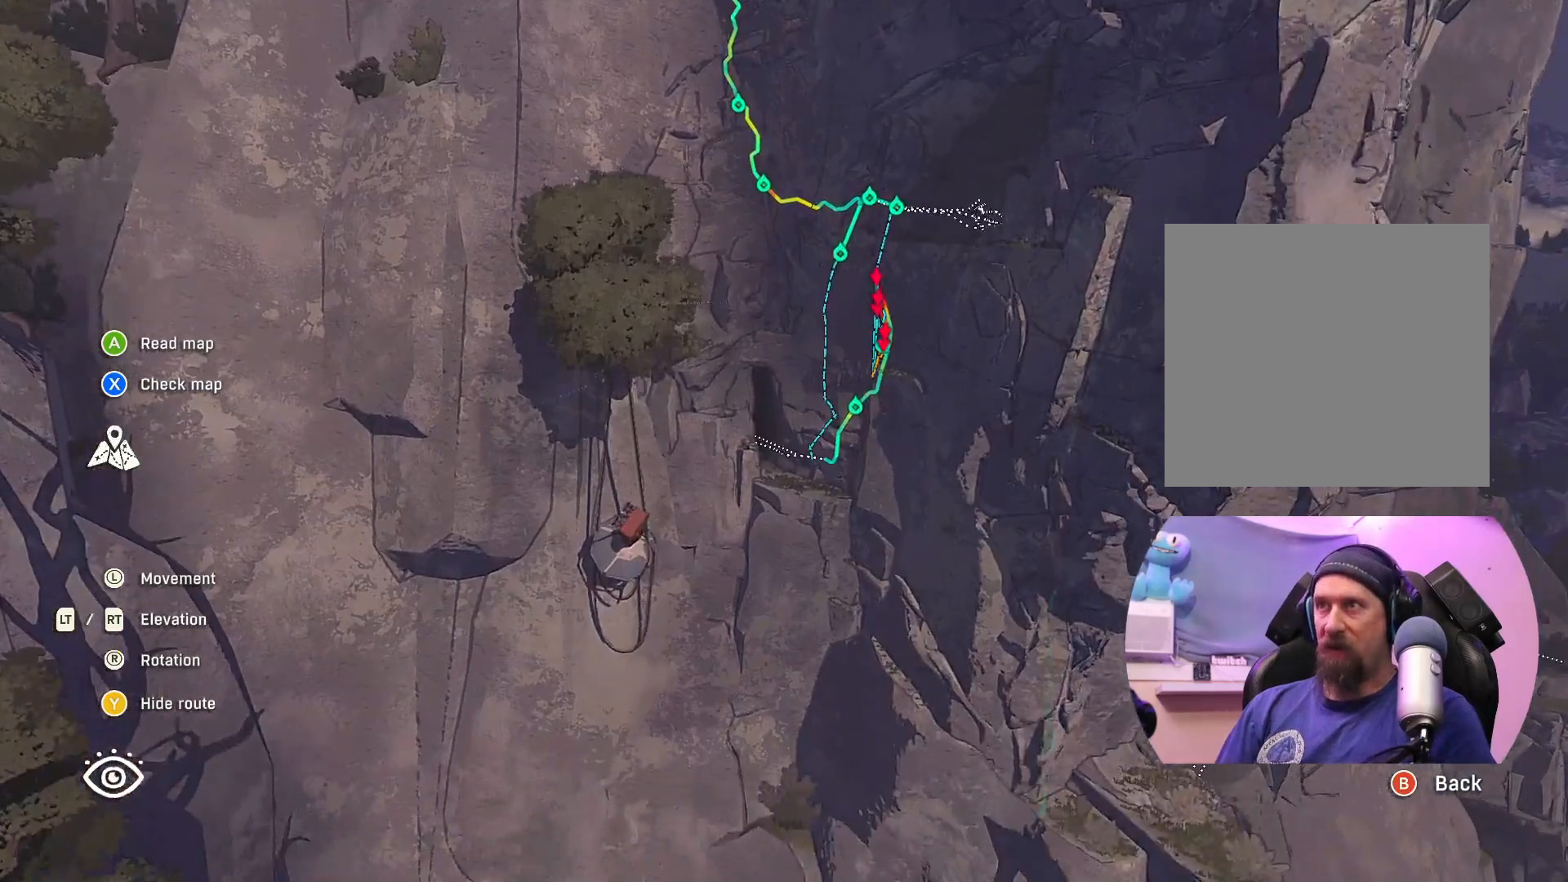
{"buttons": [], "left_stick": "up", "right_stick": "center", "events": [[33, "left_stick", "up"]]}
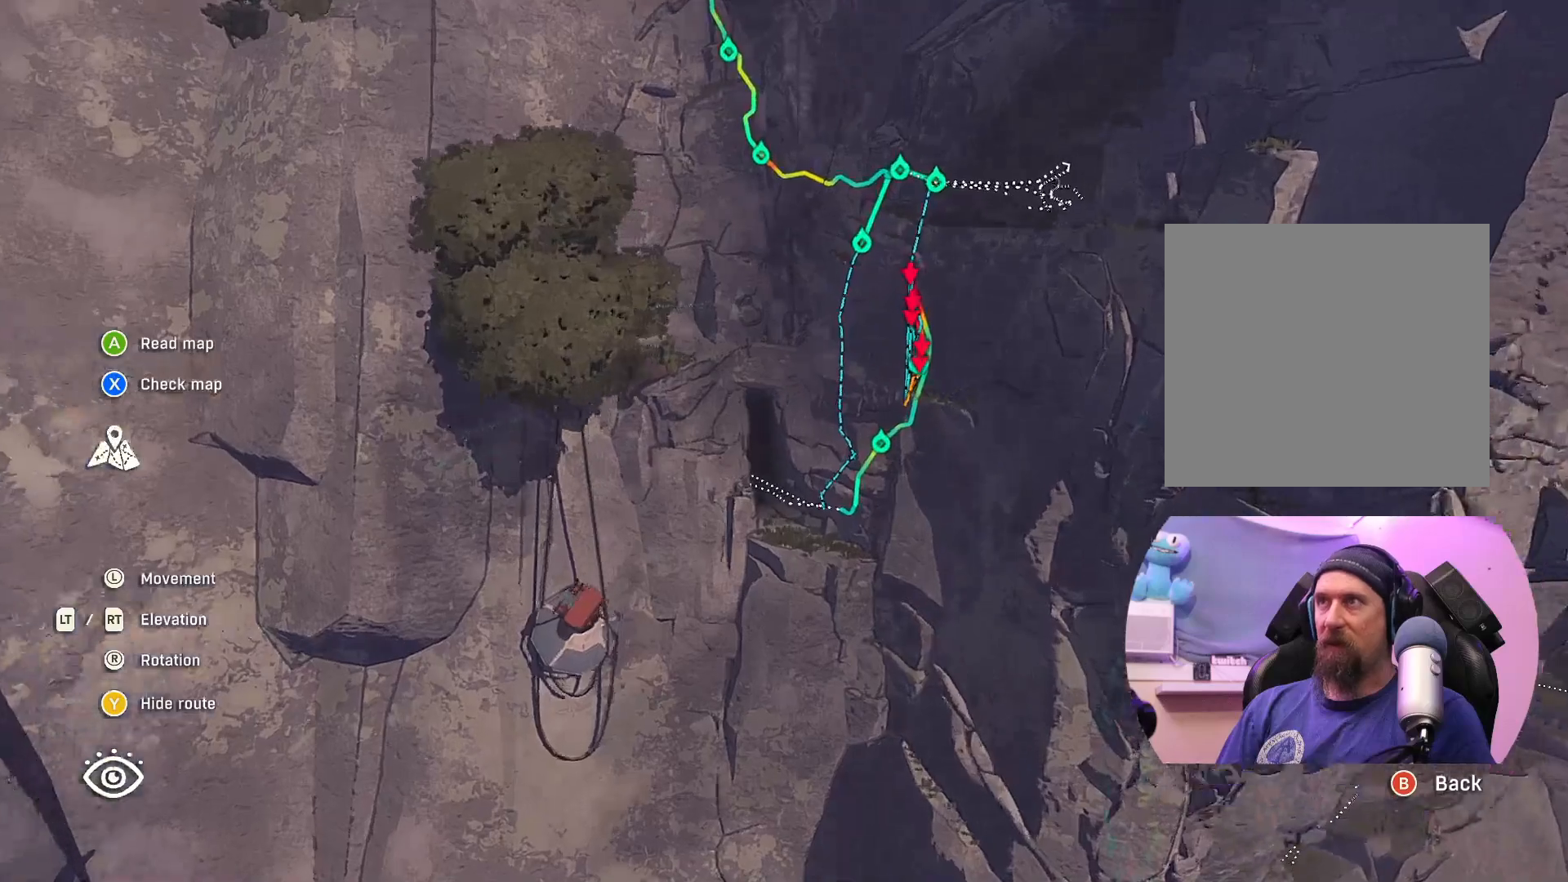
{"buttons": [], "left_stick": "up", "right_stick": "center", "events": []}
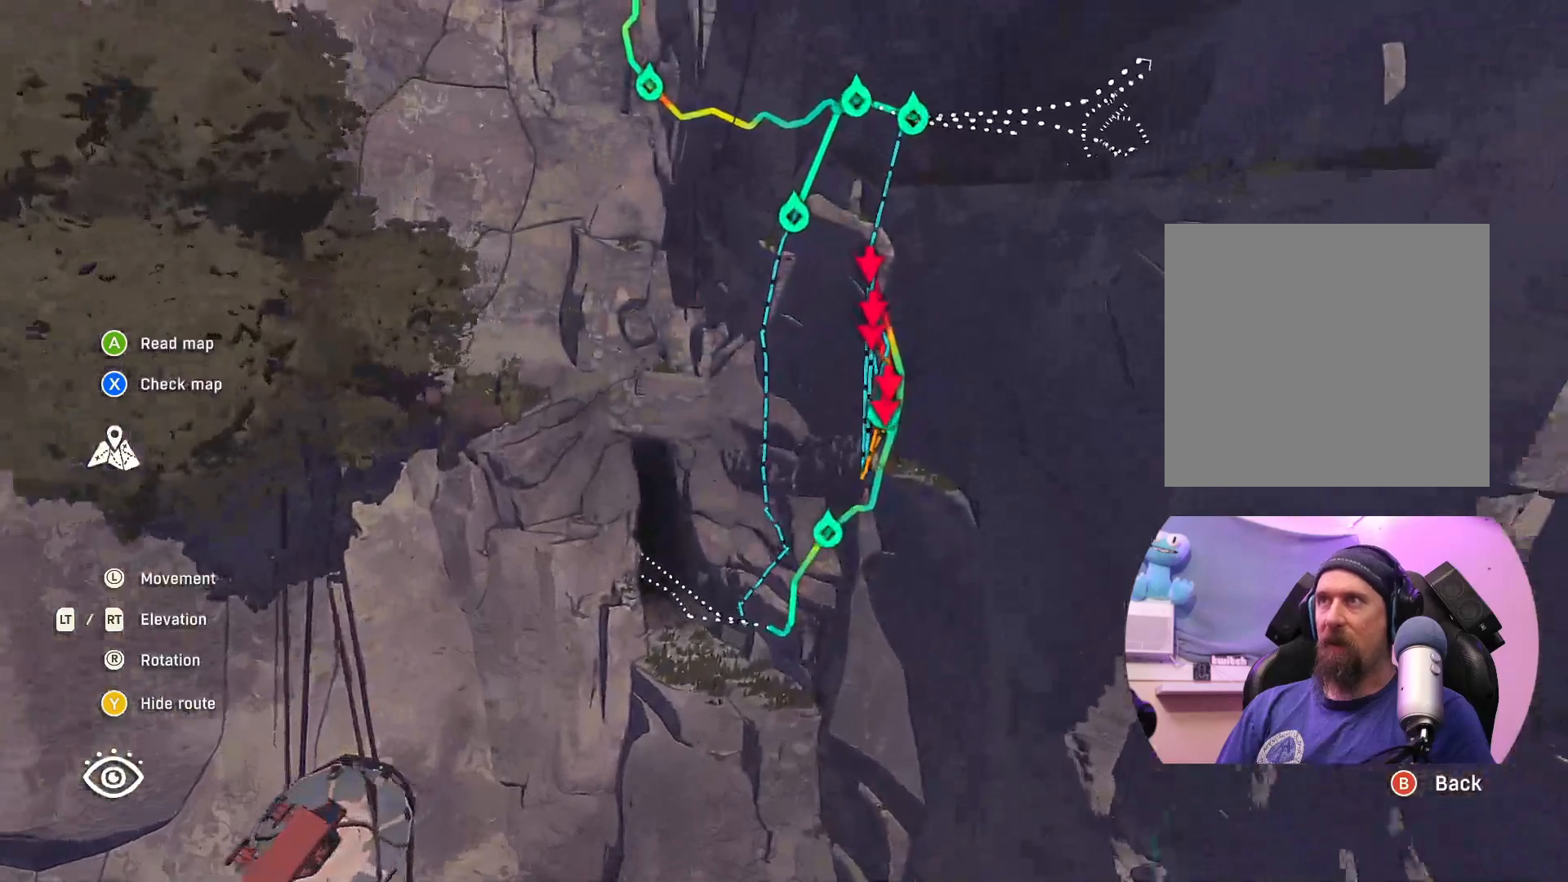
{"buttons": [], "left_stick": "center", "right_stick": "center", "events": [[317, "left_stick", "center"]]}
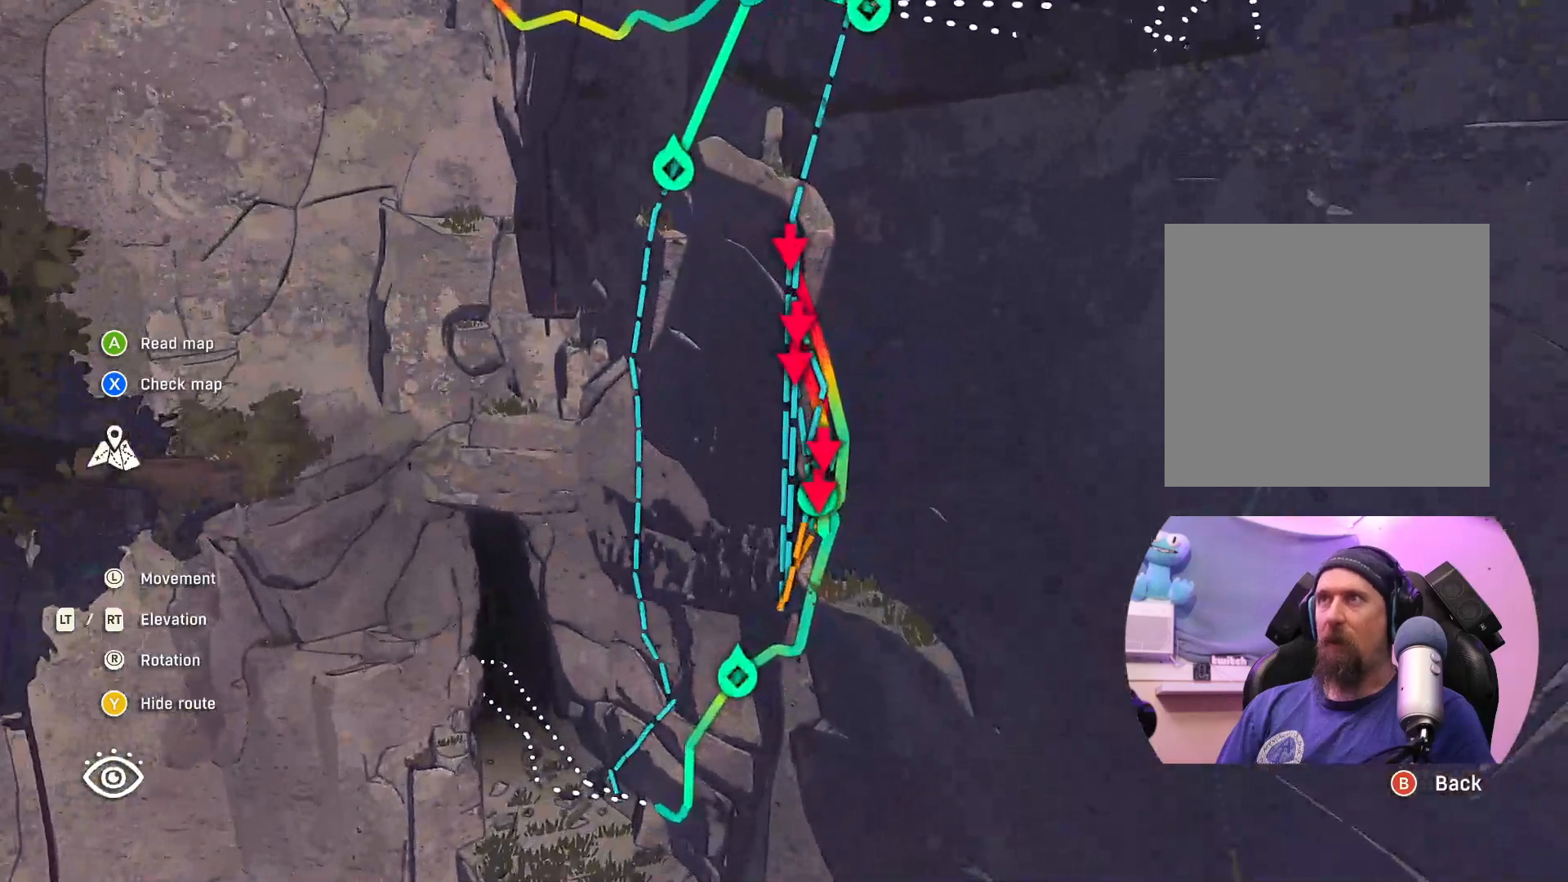
{"buttons": [], "left_stick": "center", "right_stick": "center", "events": [[217, "left_stick", "up"], [450, "left_stick", "center"]]}
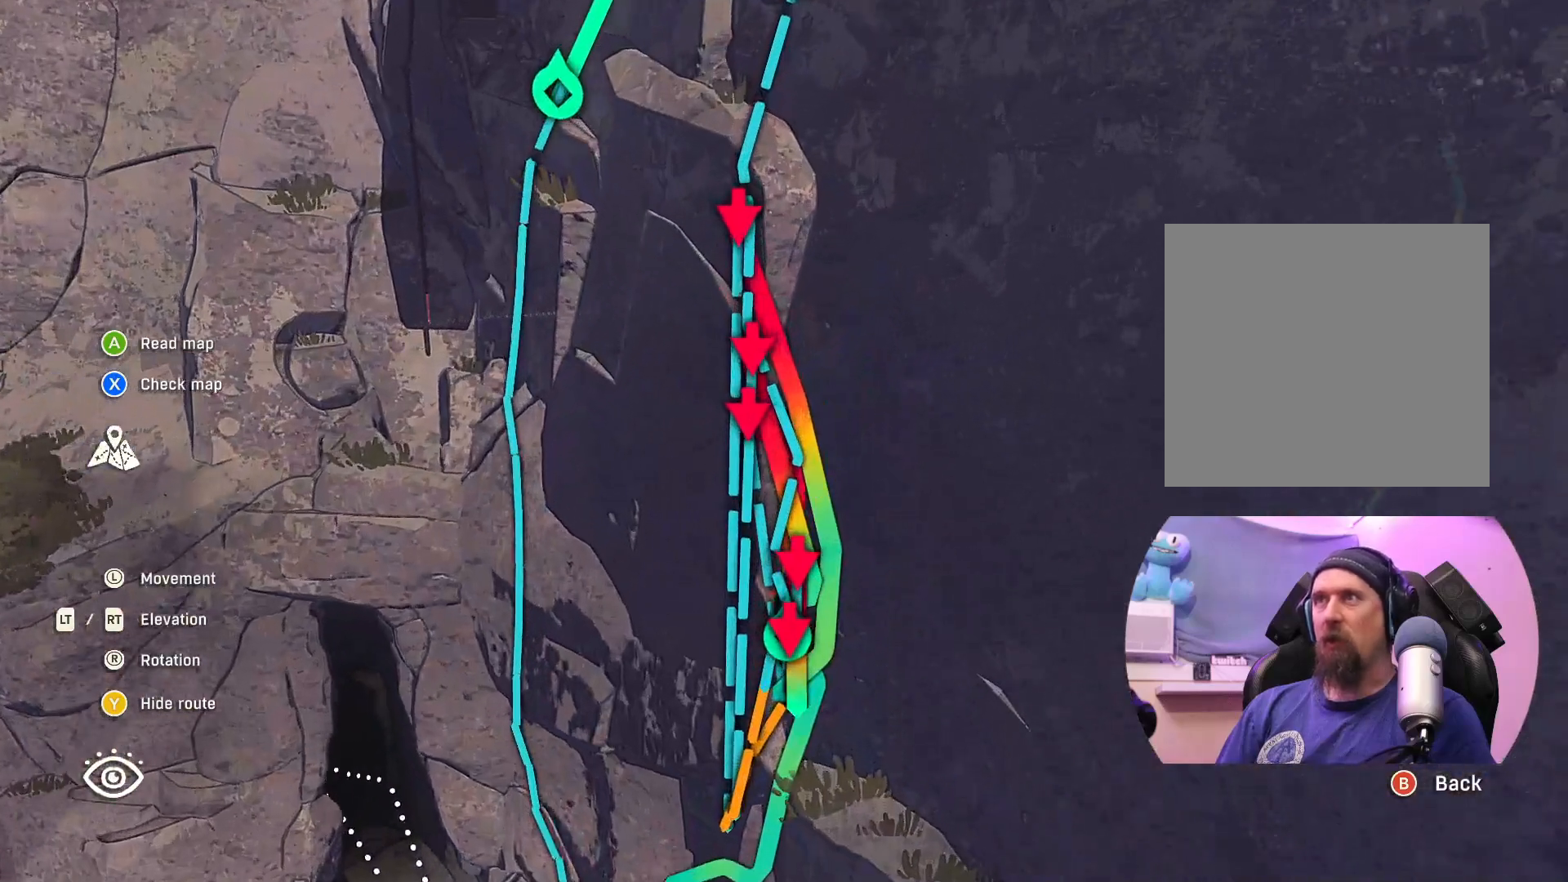
{"buttons": [], "left_stick": "center", "right_stick": "center", "events": []}
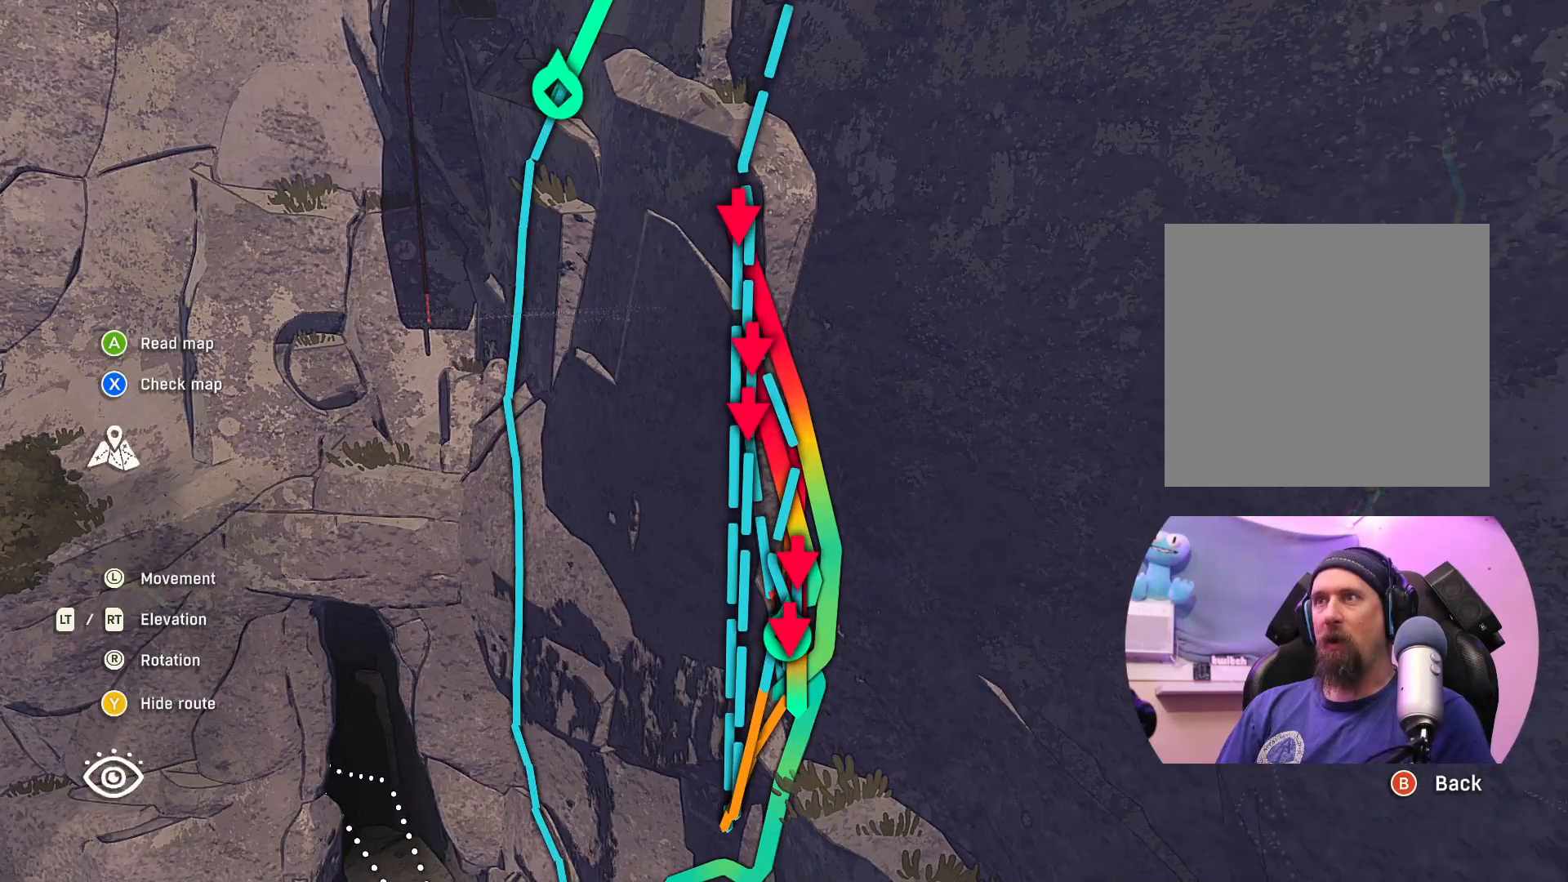
{"buttons": [], "left_stick": "center", "right_stick": "center", "events": []}
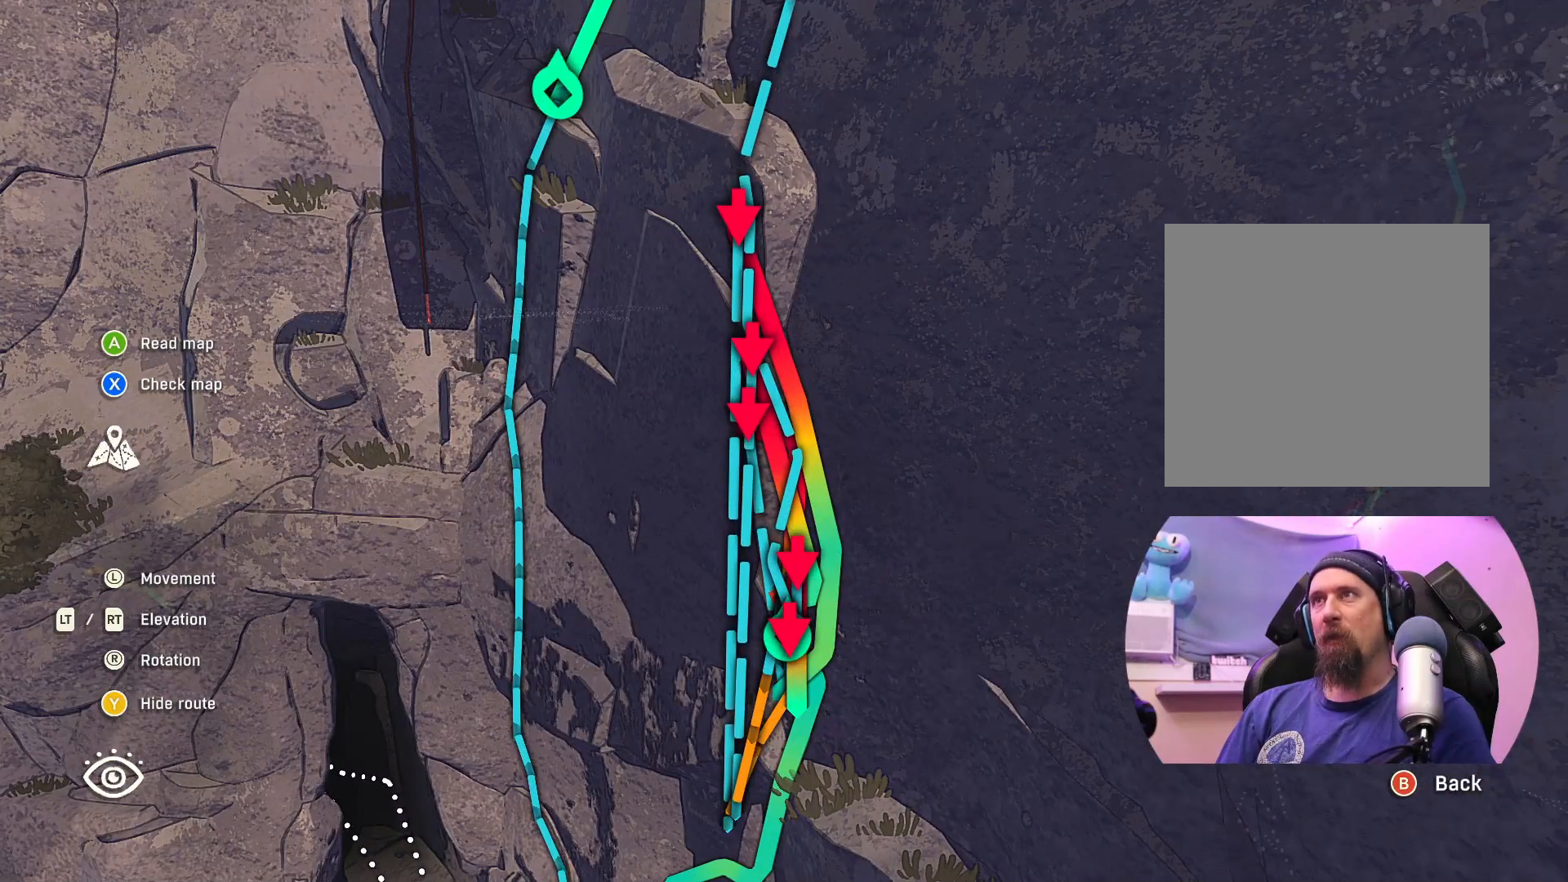
{"buttons": [], "left_stick": "center", "right_stick": "center", "events": []}
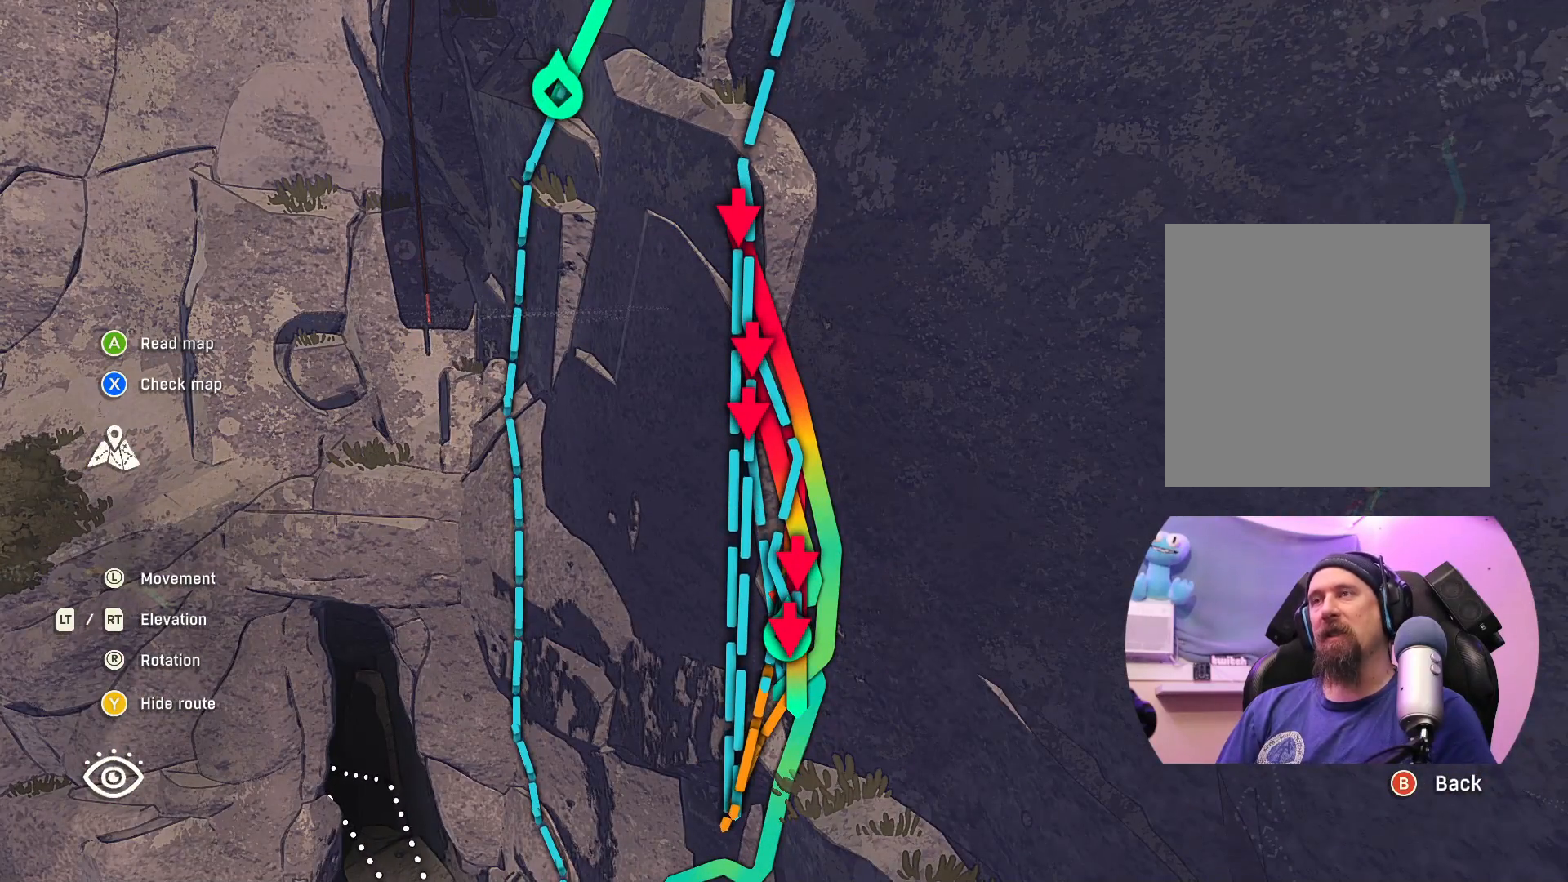
{"buttons": [], "left_stick": "center", "right_stick": "center", "events": []}
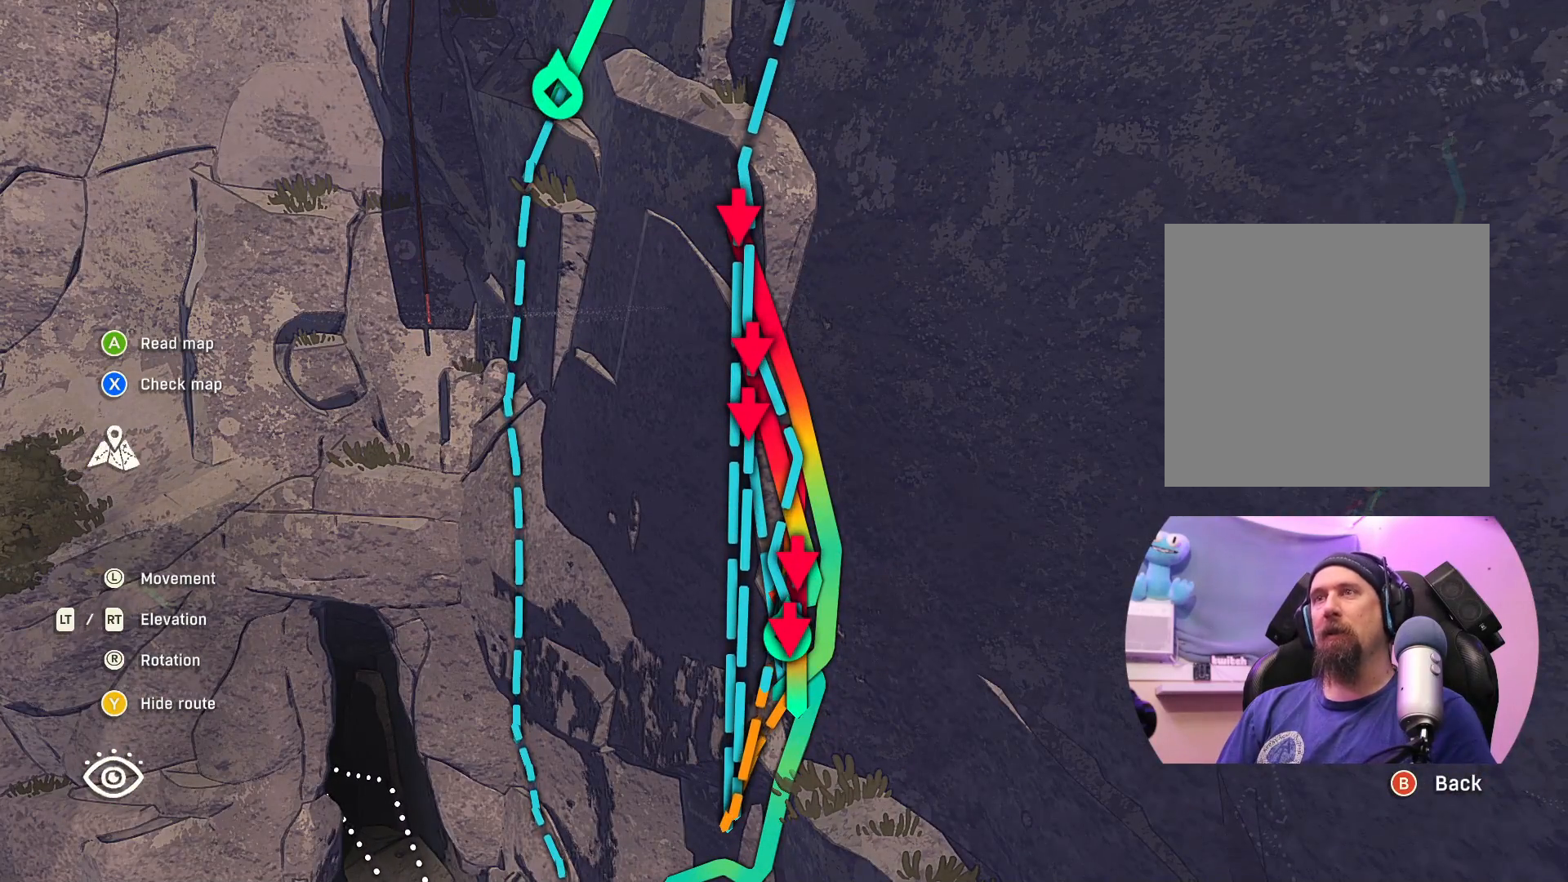
{"buttons": [], "left_stick": "center", "right_stick": "center", "events": []}
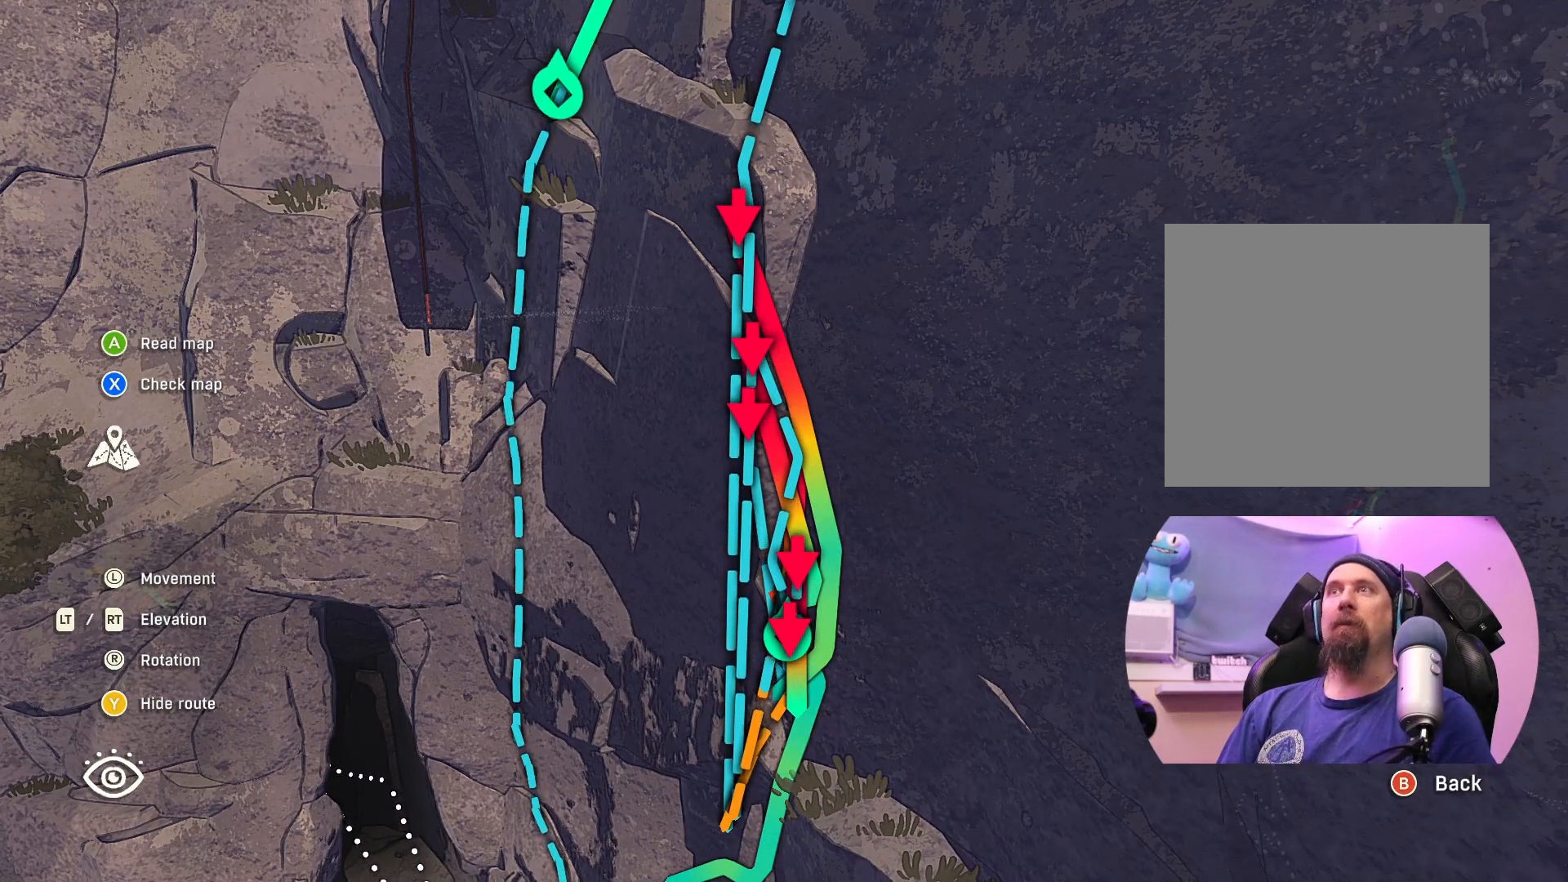
{"buttons": [], "left_stick": "center", "right_stick": "center", "events": []}
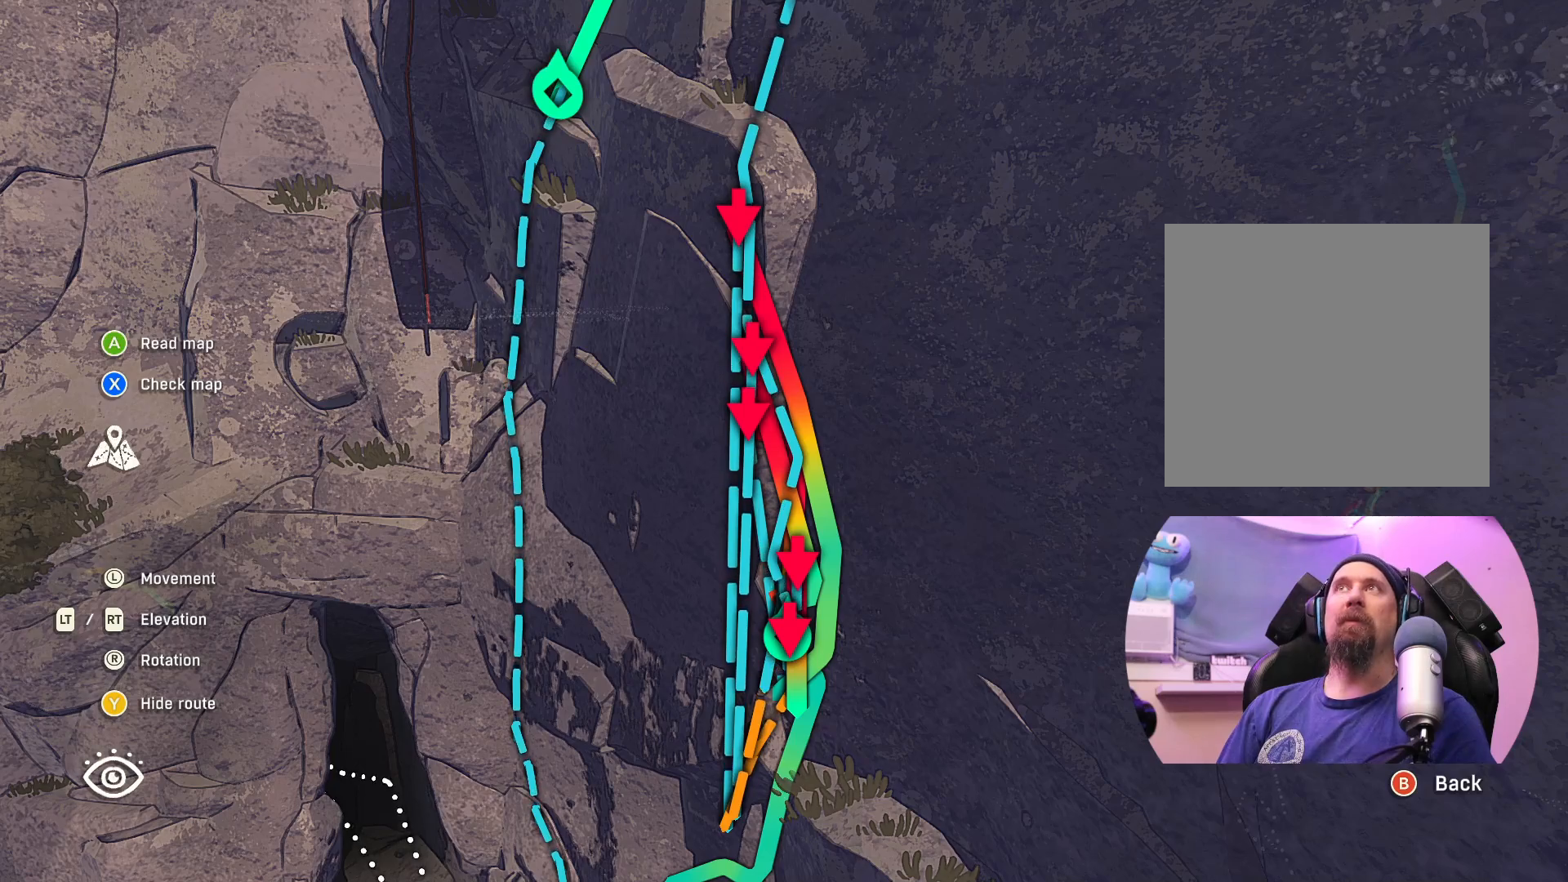
{"buttons": ["R2"], "left_stick": "center", "right_stick": "center", "events": [[267, "R2", "down"]]}
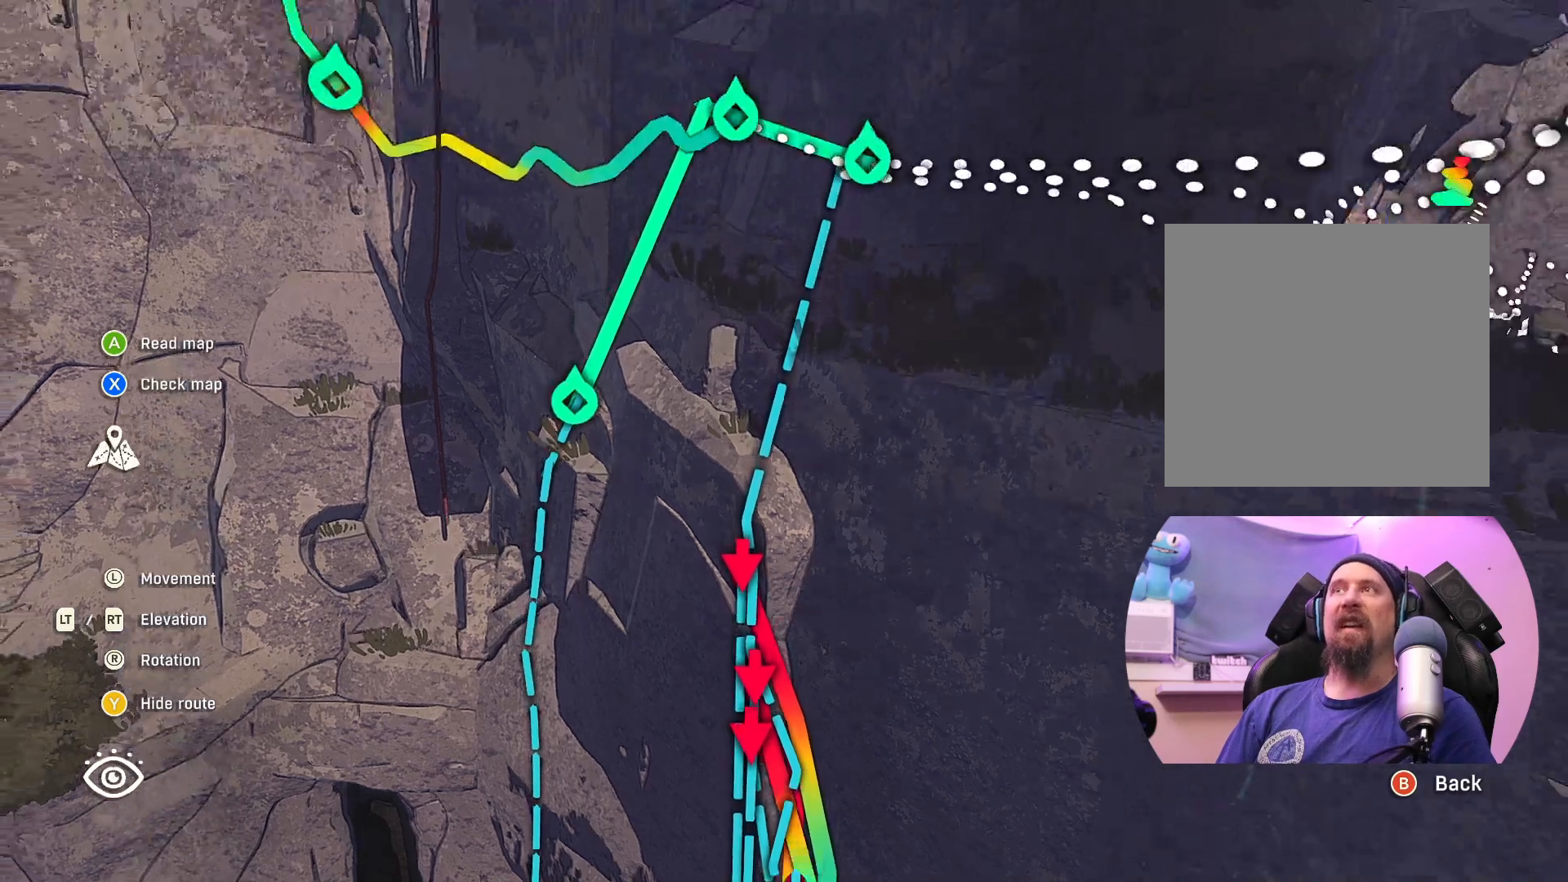
{"buttons": [], "left_stick": "down", "right_stick": "center", "events": [[317, "left_stick", "down"], [333, "R2", "up"]]}
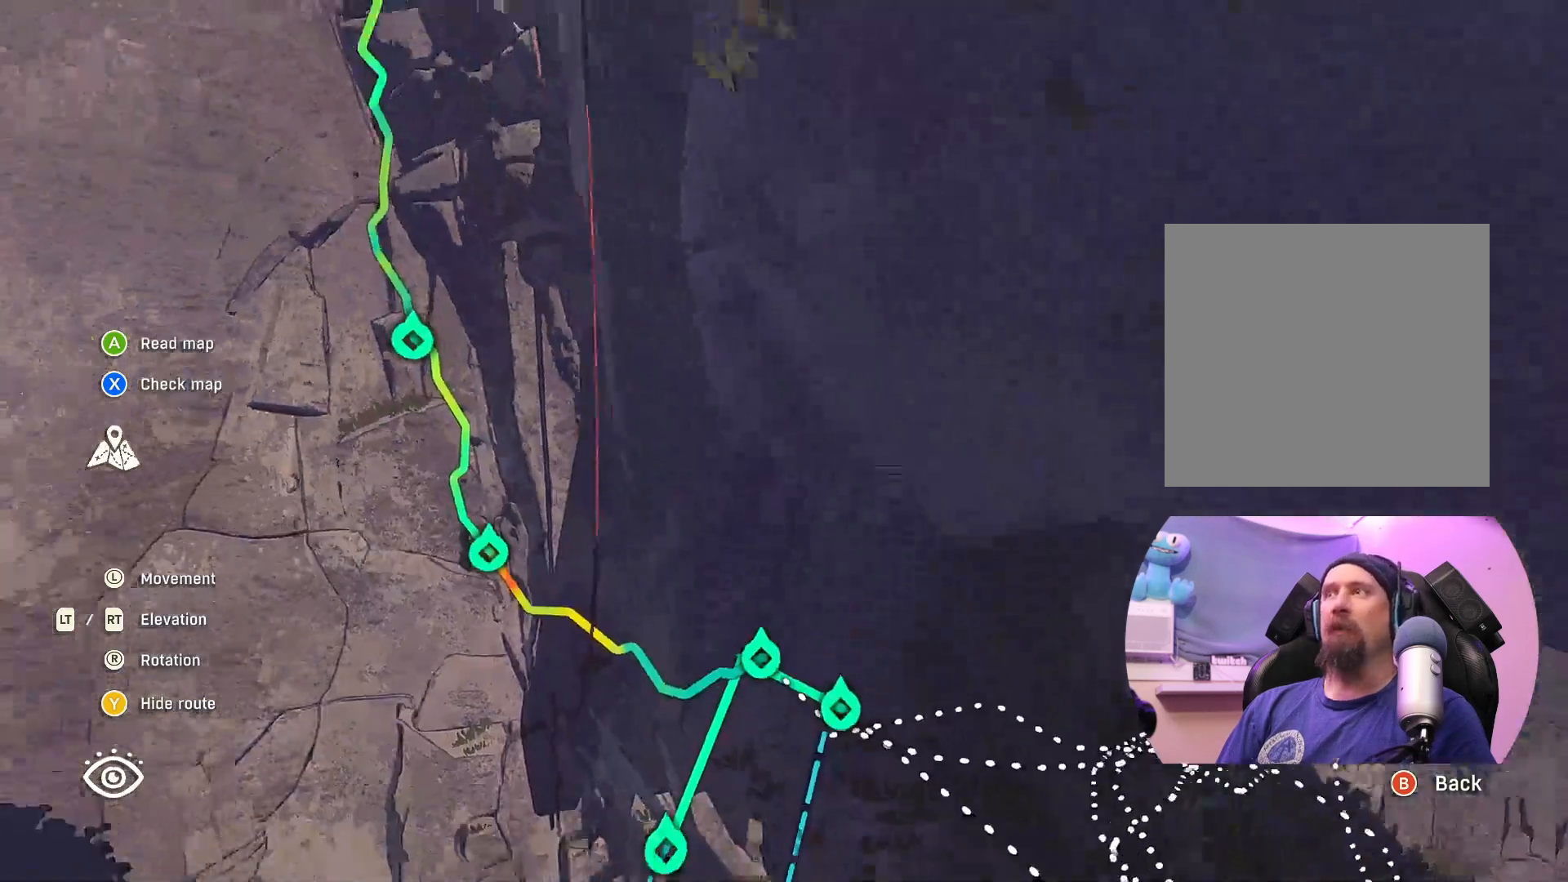
{"buttons": ["R2"], "left_stick": "center", "right_stick": "center", "events": [[250, "left_stick", "center"], [333, "R2", "down"]]}
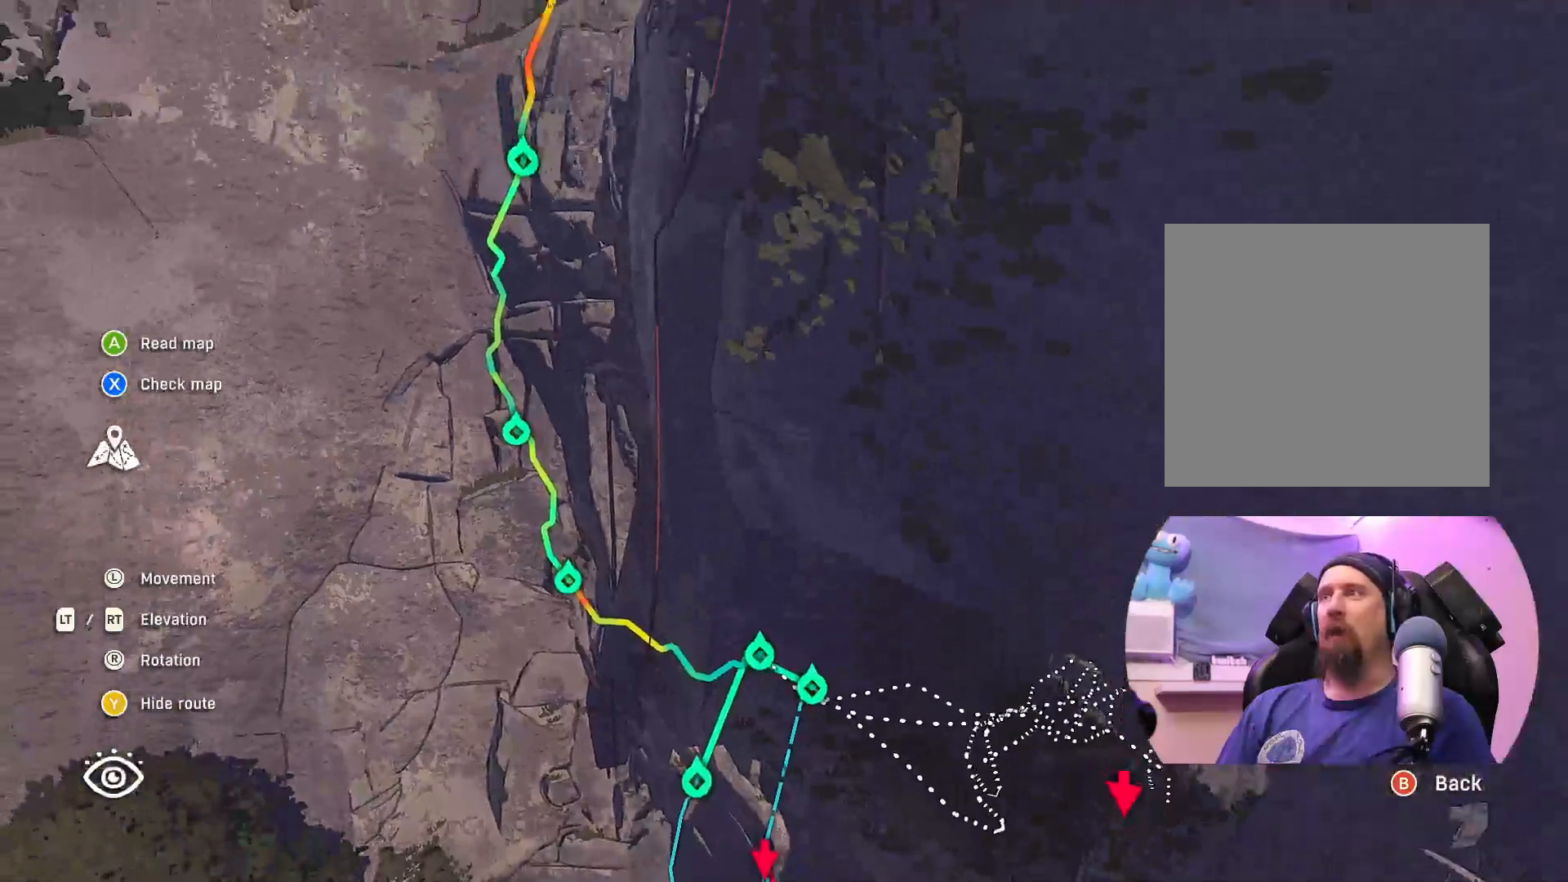
{"buttons": ["R2"], "left_stick": "center", "right_stick": "center", "events": [[50, "R2", "up"], [267, "R2", "down"]]}
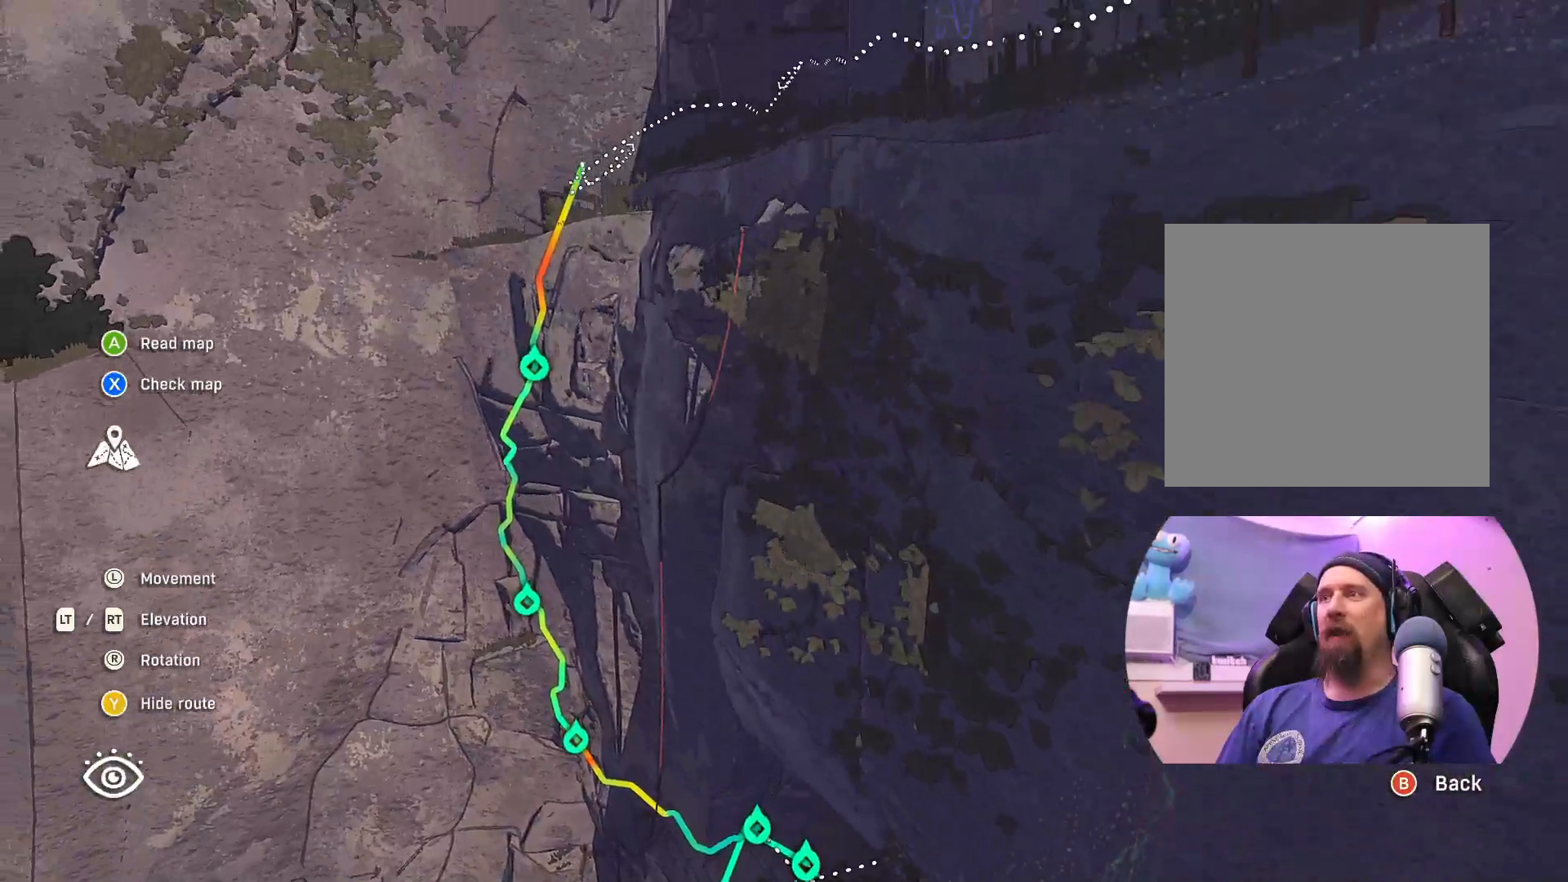
{"buttons": ["R2"], "left_stick": "up", "right_stick": "center", "events": [[283, "left_stick", "up"]]}
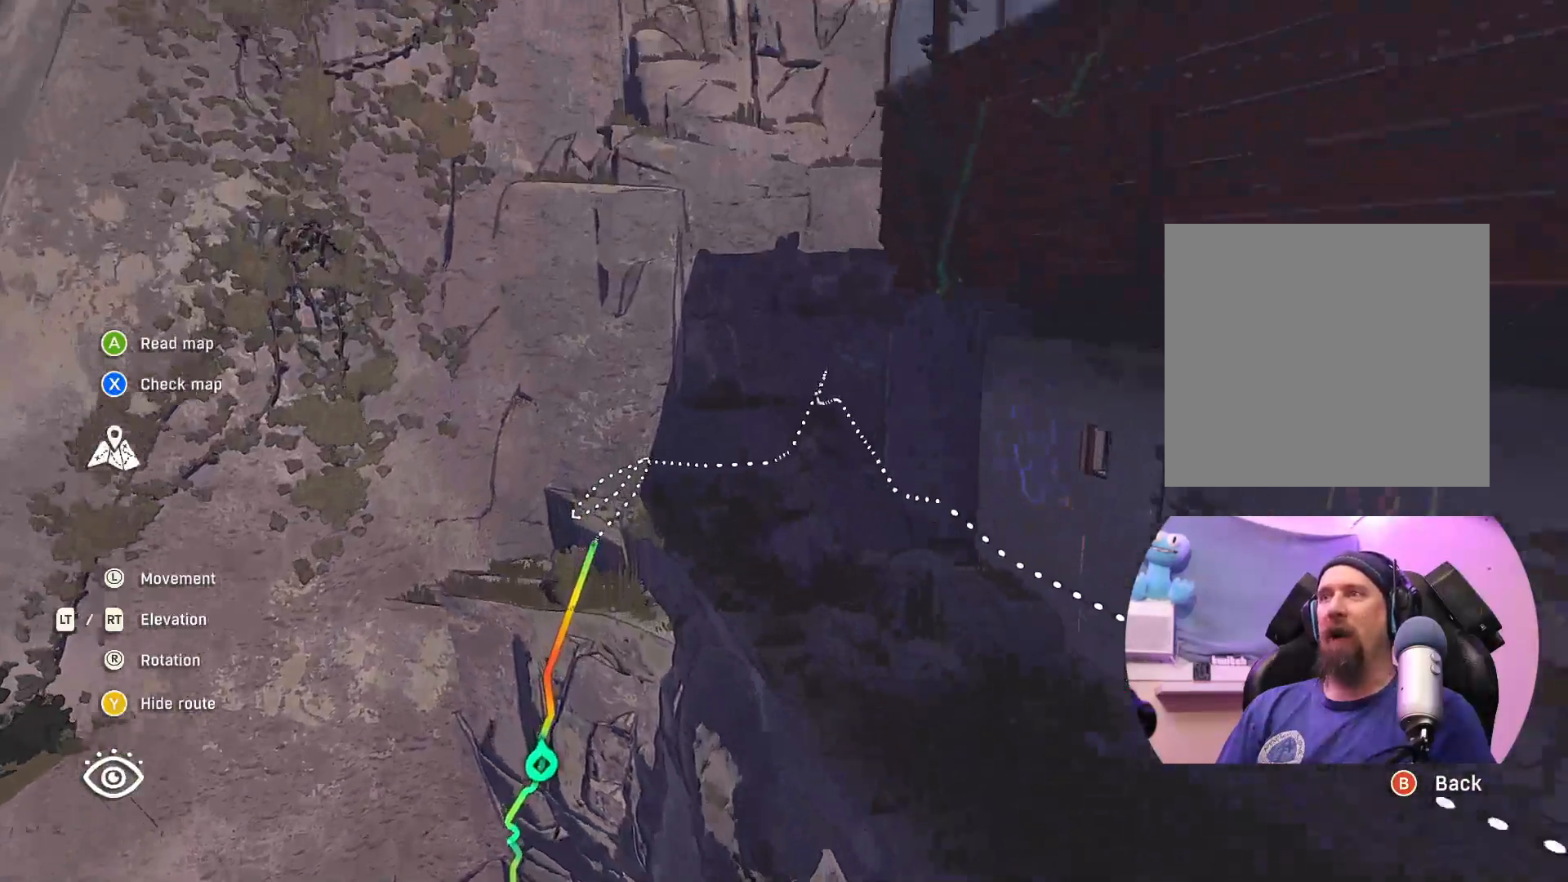
{"buttons": [], "left_stick": "down", "right_stick": "center", "events": [[50, "R2", "up"], [50, "left_stick", "center"], [100, "left_stick", "down"], [317, "right_stick", "down-right"], [500, "right_stick", "center"]]}
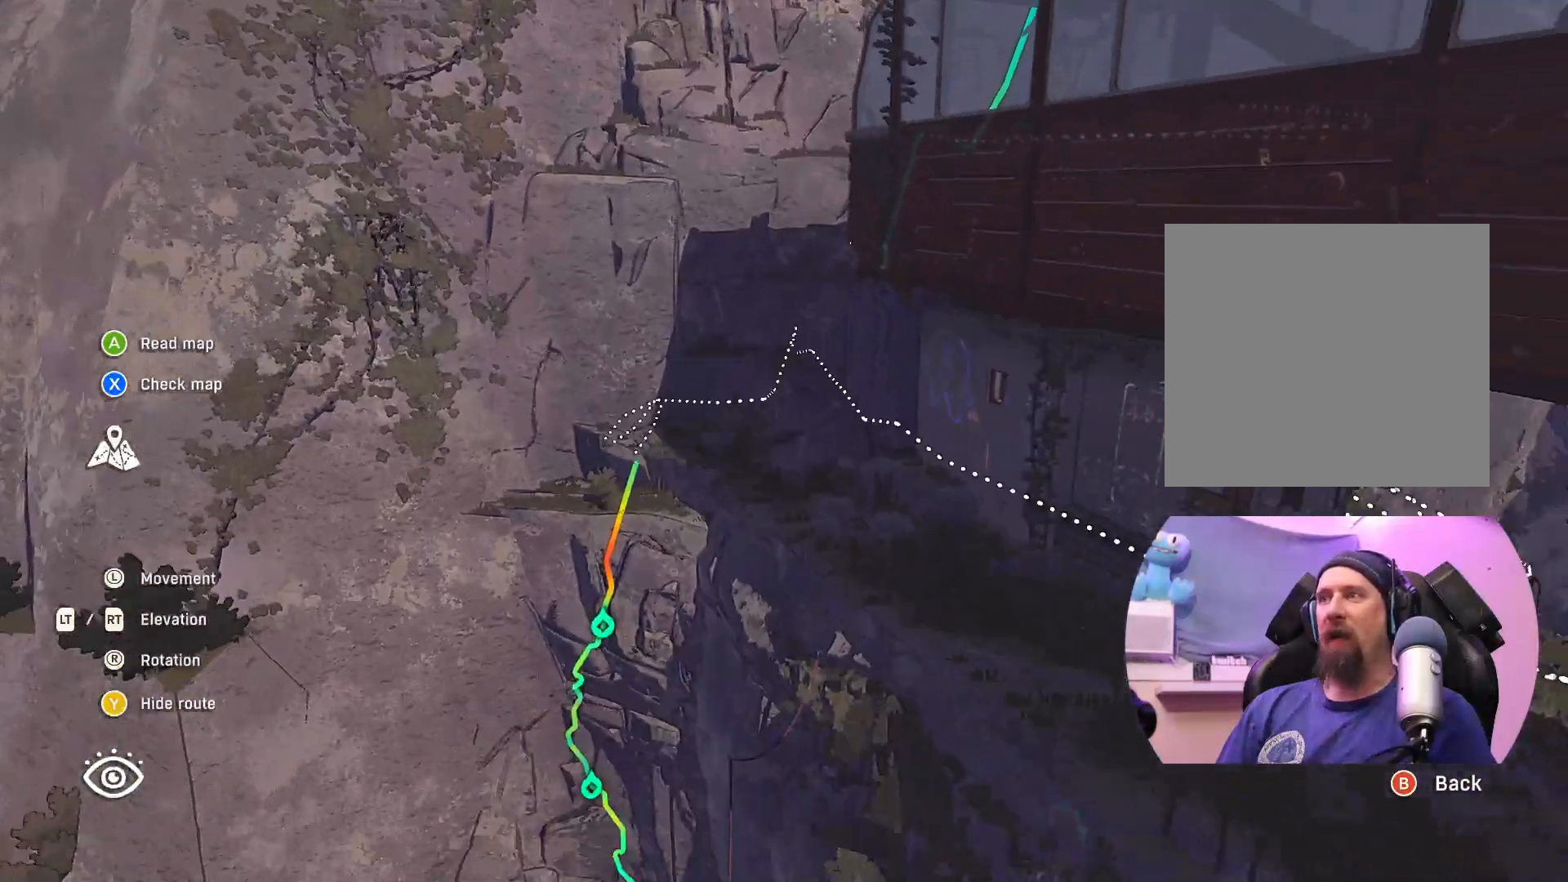
{"buttons": [], "left_stick": "down-right", "right_stick": "center", "events": [[17, "left_stick", "center"], [417, "left_stick", "down-right"]]}
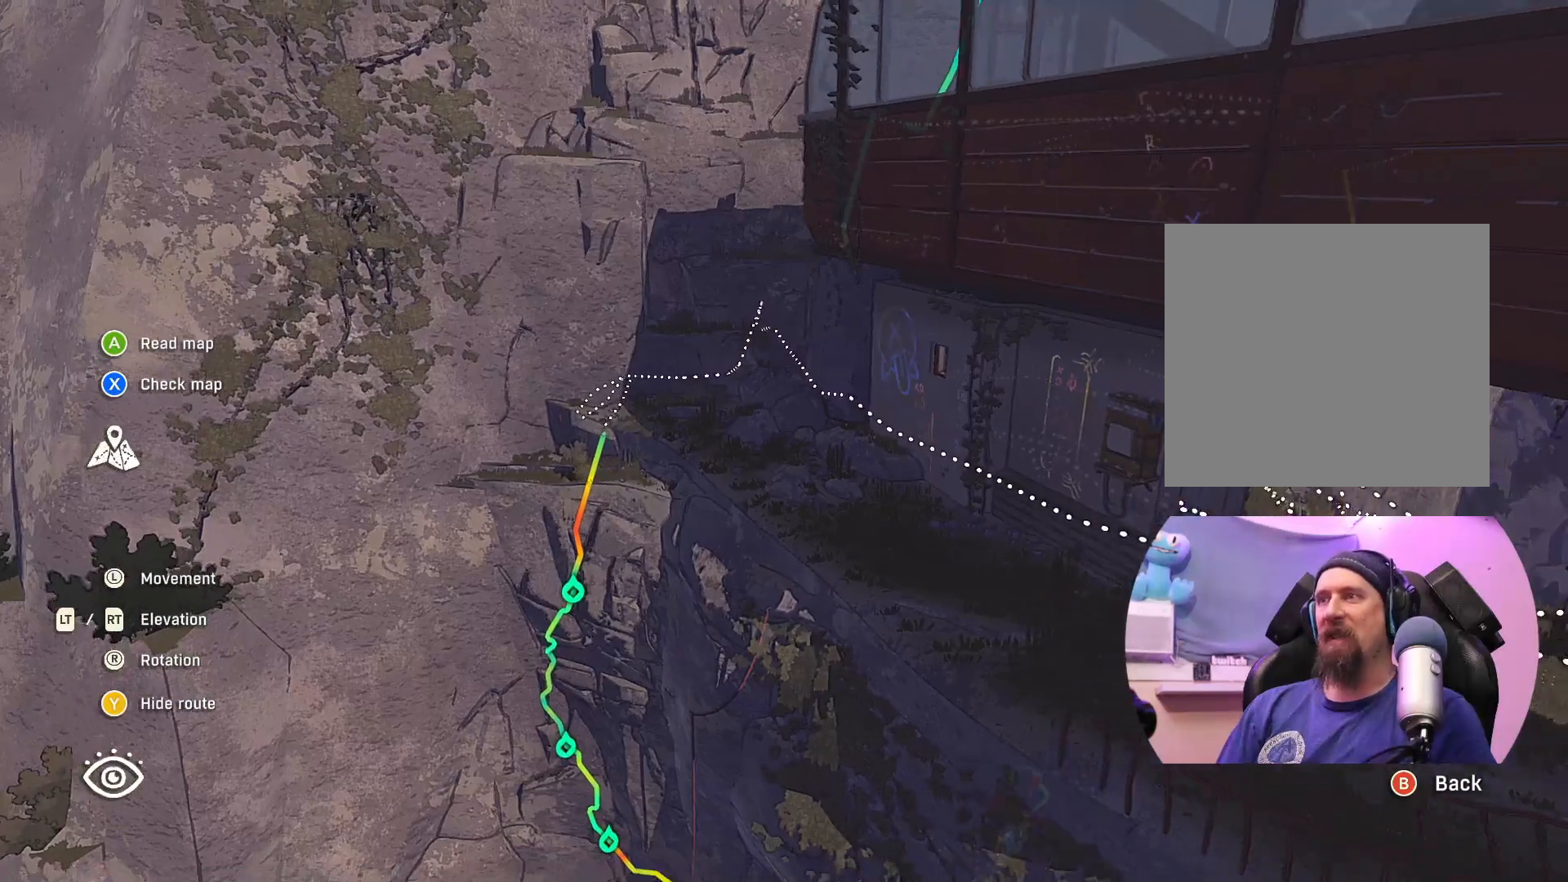
{"buttons": [], "left_stick": "center", "right_stick": "center", "events": [[417, "left_stick", "center"]]}
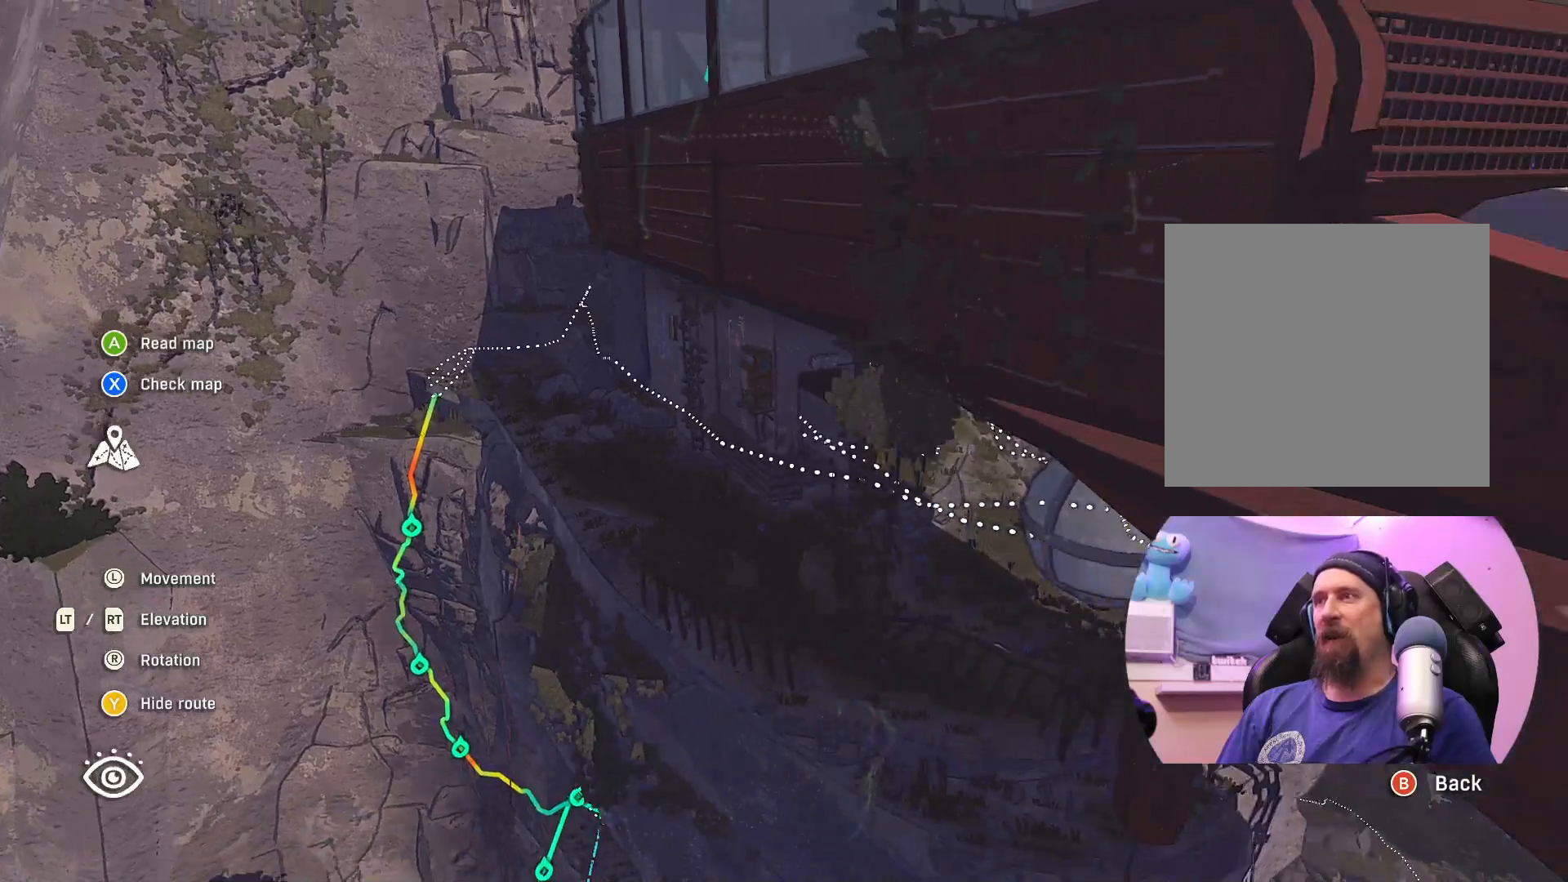
{"buttons": [], "left_stick": "right", "right_stick": "center", "events": [[317, "left_stick", "right"]]}
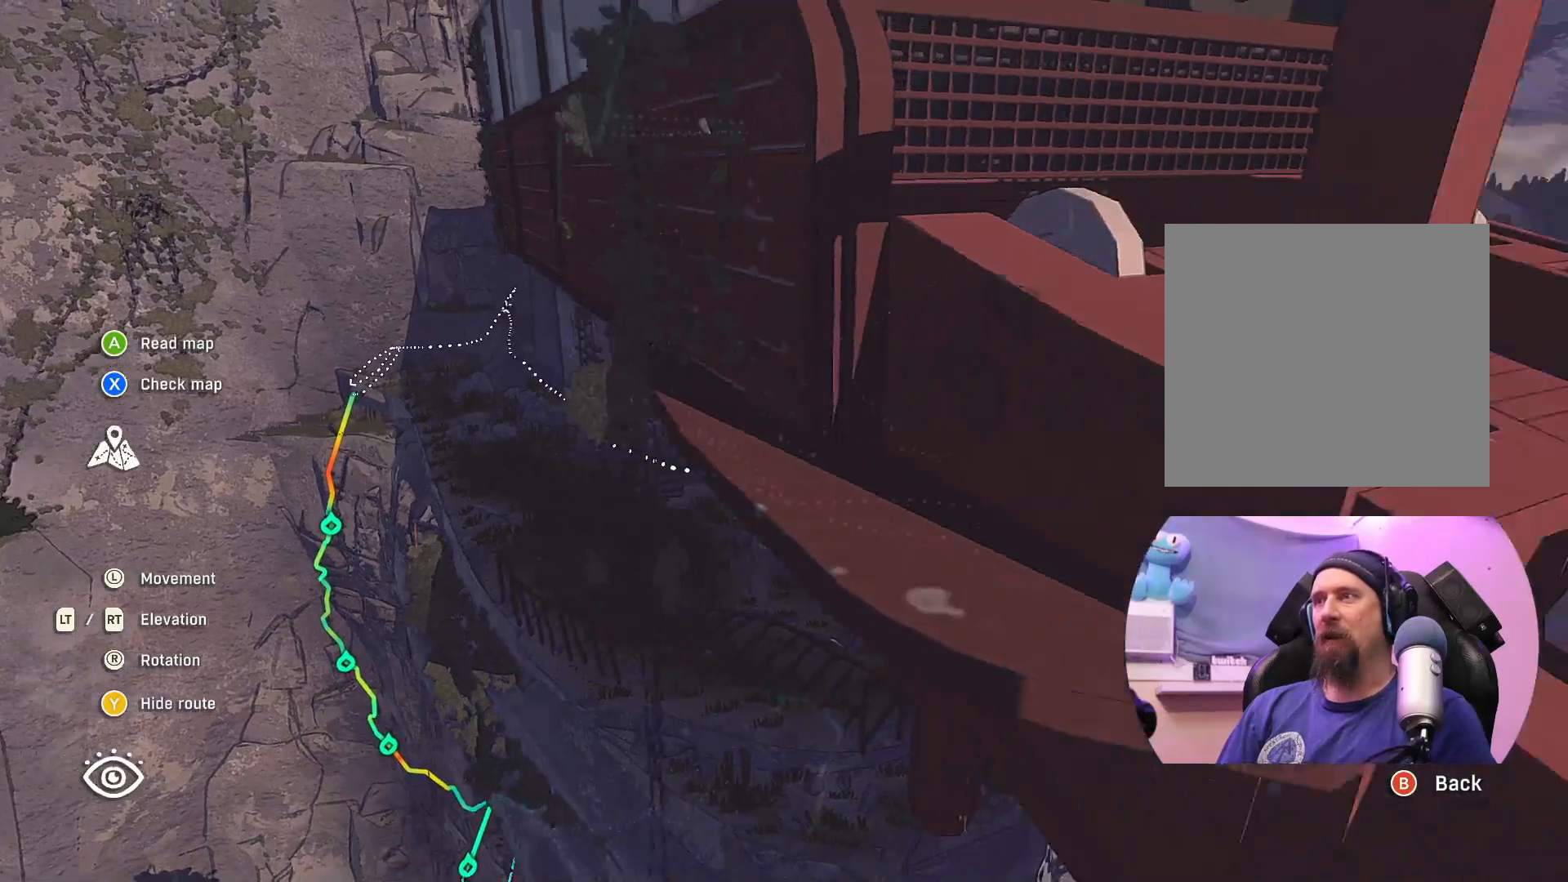
{"buttons": [], "left_stick": "up-right", "right_stick": "center", "events": [[17, "left_stick", "down-right"], [233, "left_stick", "up-right"]]}
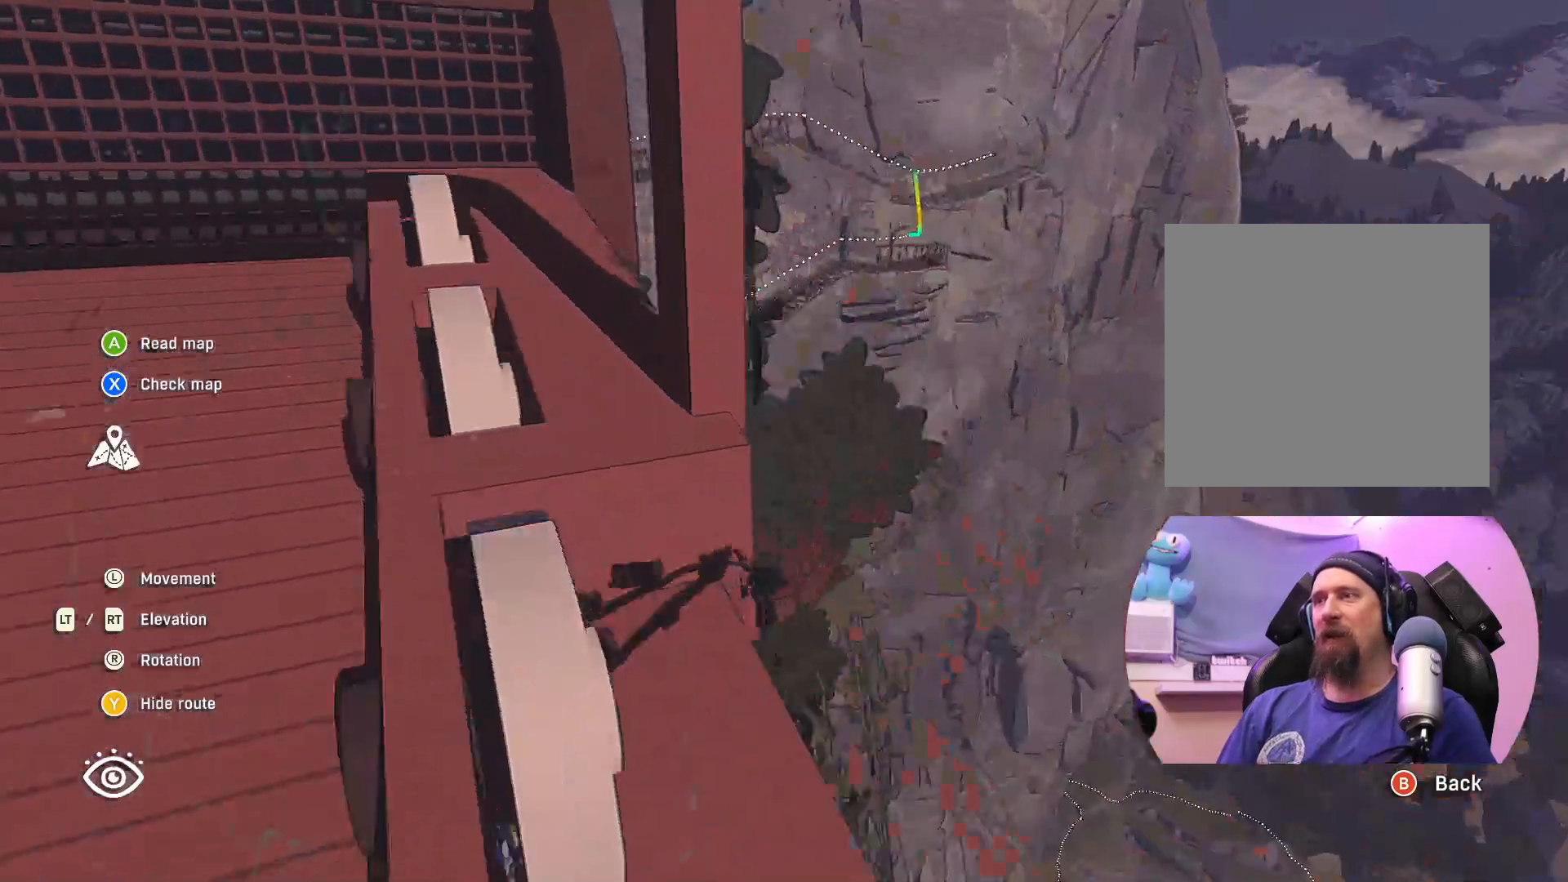
{"buttons": [], "left_stick": "center", "right_stick": "left", "events": [[167, "left_stick", "center"], [383, "right_stick", "left"]]}
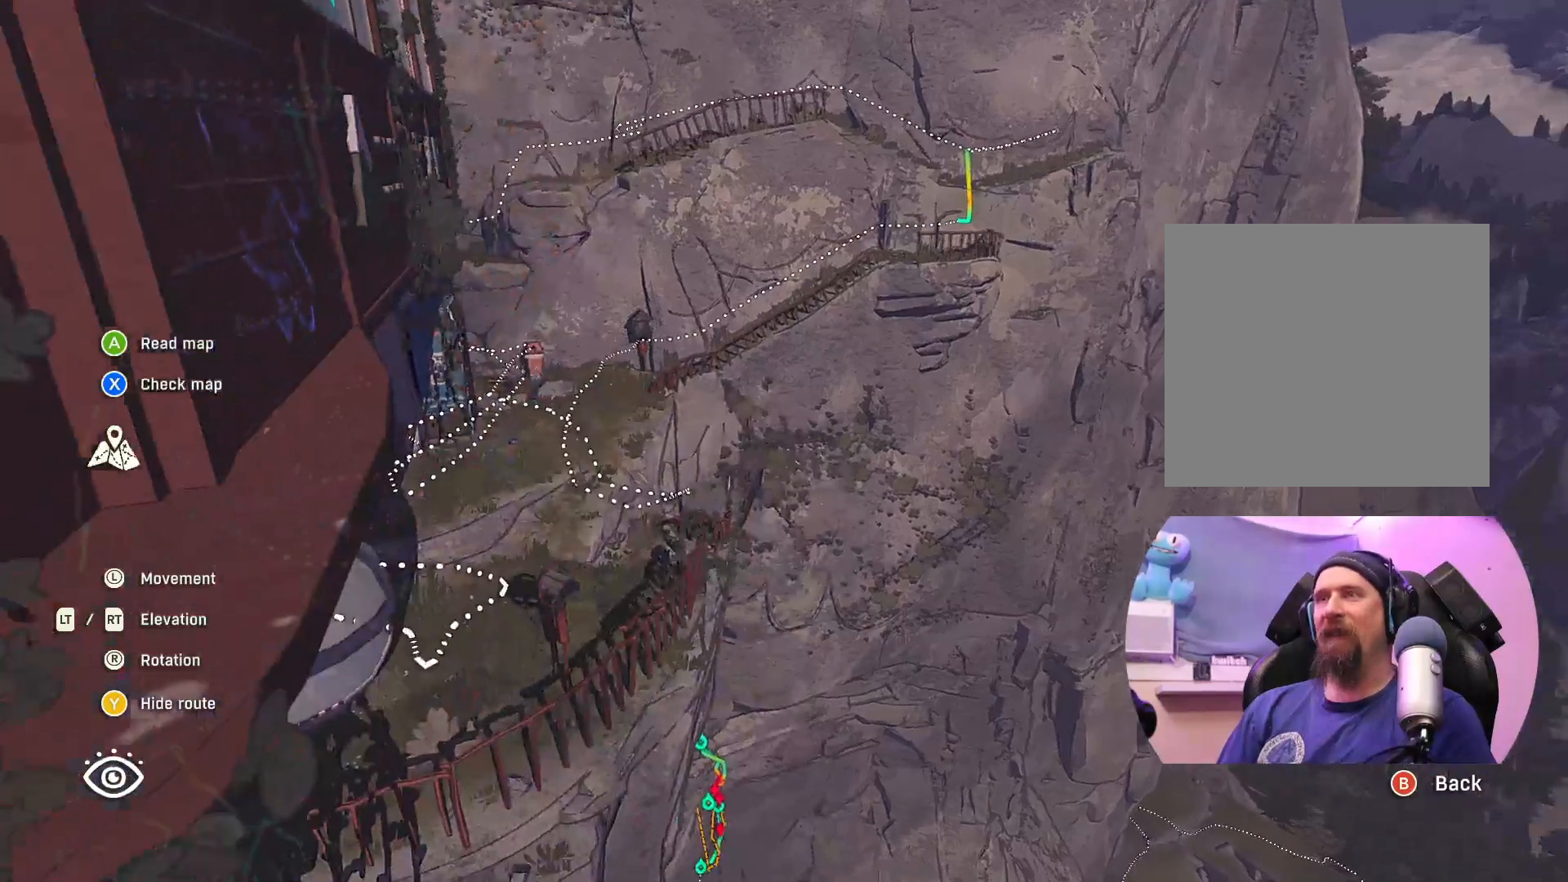
{"buttons": [], "left_stick": "up-right", "right_stick": "center", "events": [[300, "right_stick", "center"], [367, "left_stick", "up-right"]]}
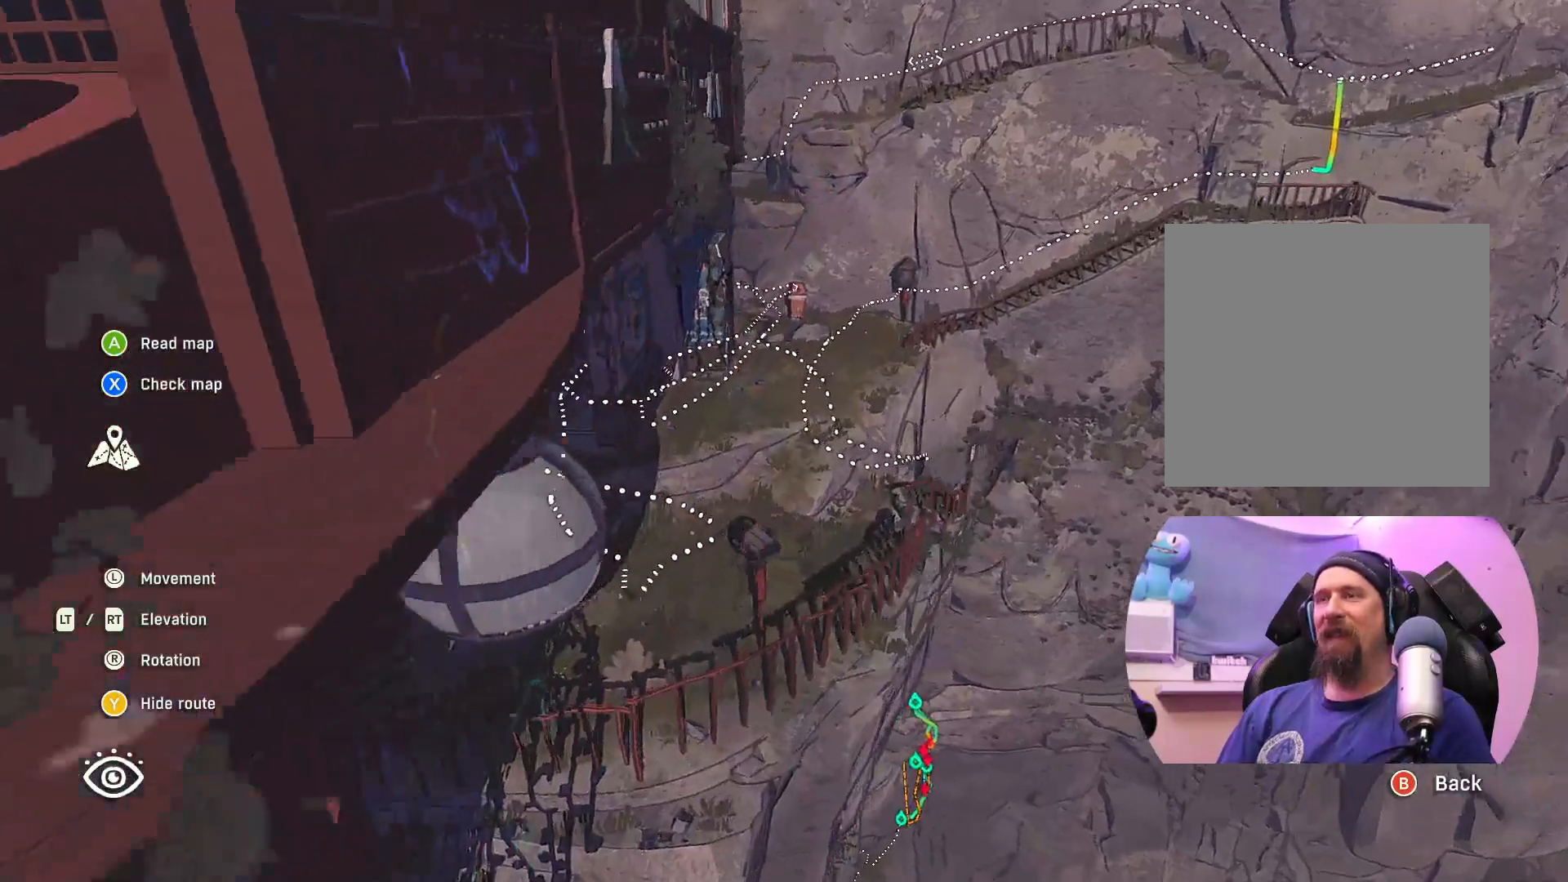
{"buttons": [], "left_stick": "center", "right_stick": "center", "events": [[367, "left_stick", "center"]]}
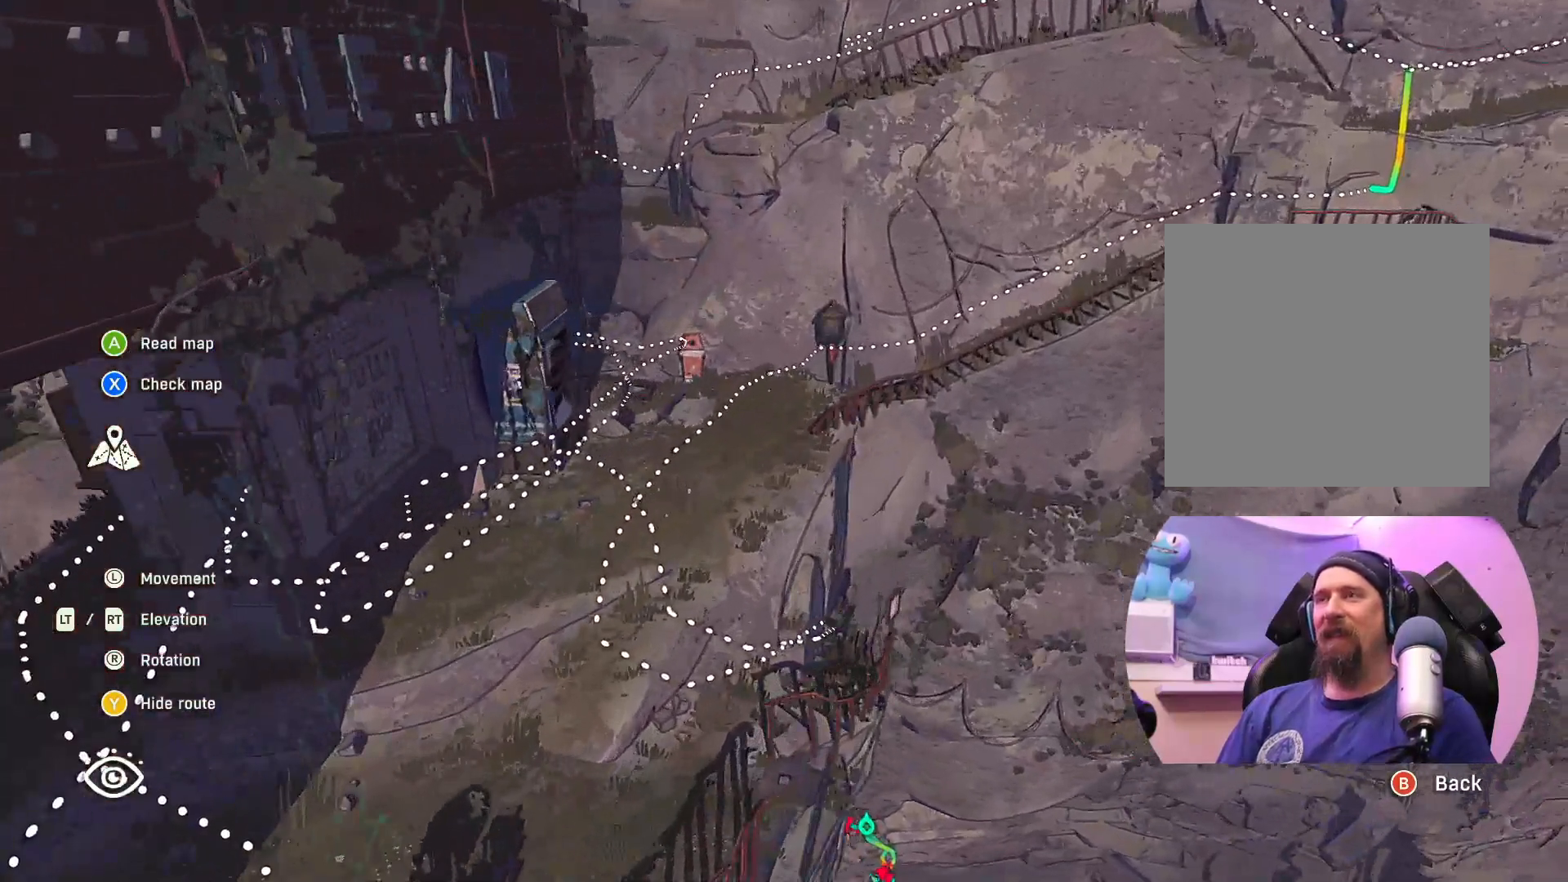
{"buttons": [], "left_stick": "center", "right_stick": "center", "events": []}
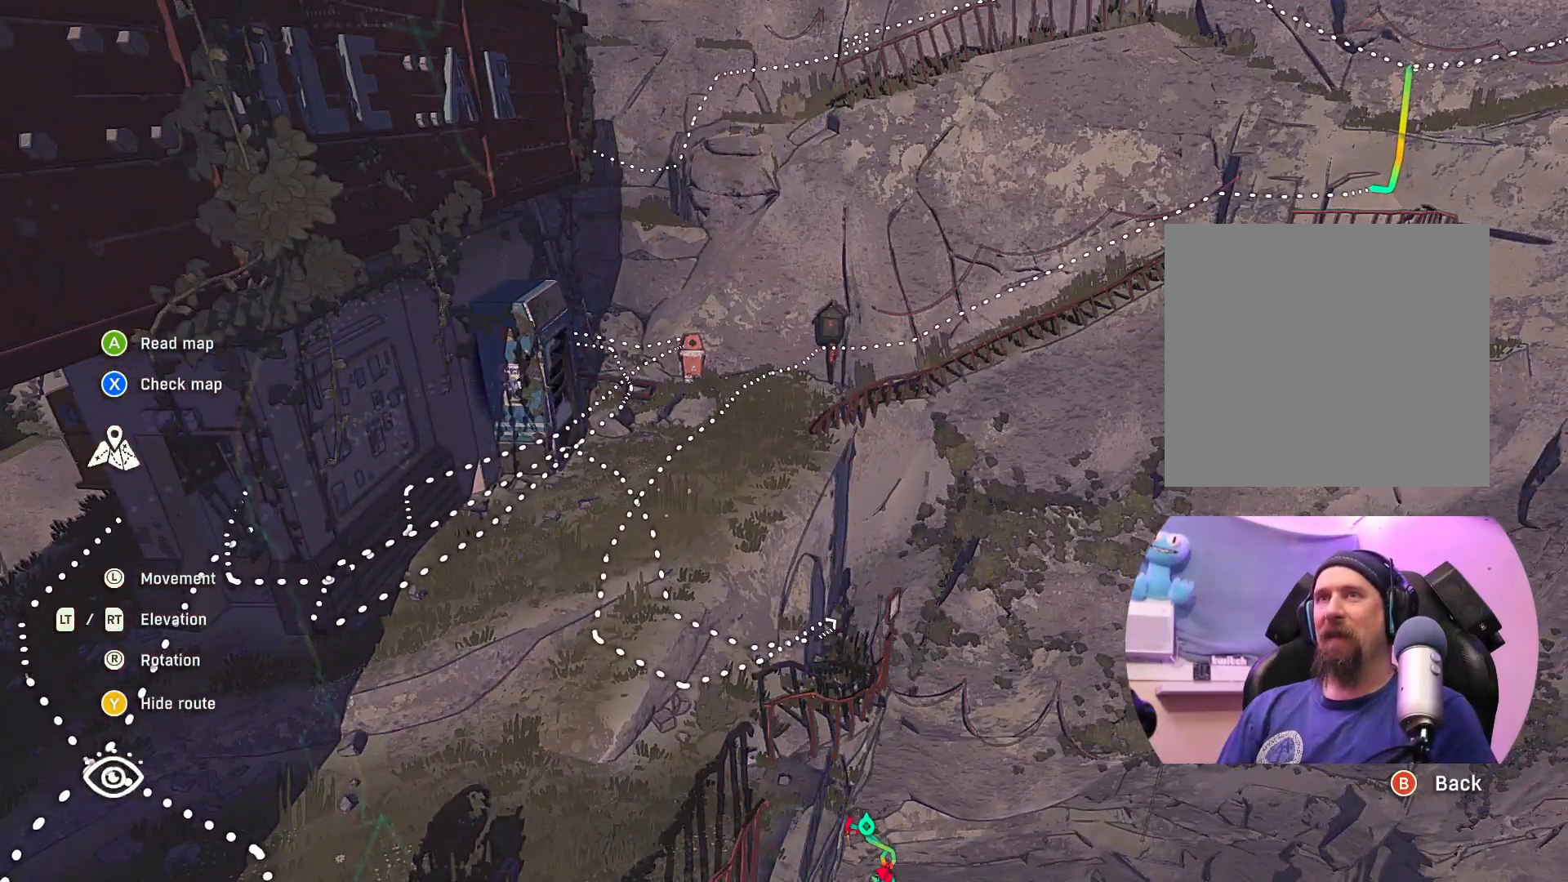
{"buttons": [], "left_stick": "center", "right_stick": "center", "events": [[200, "left_stick", "left"], [250, "left_stick", "up-left"], [400, "left_stick", "center"]]}
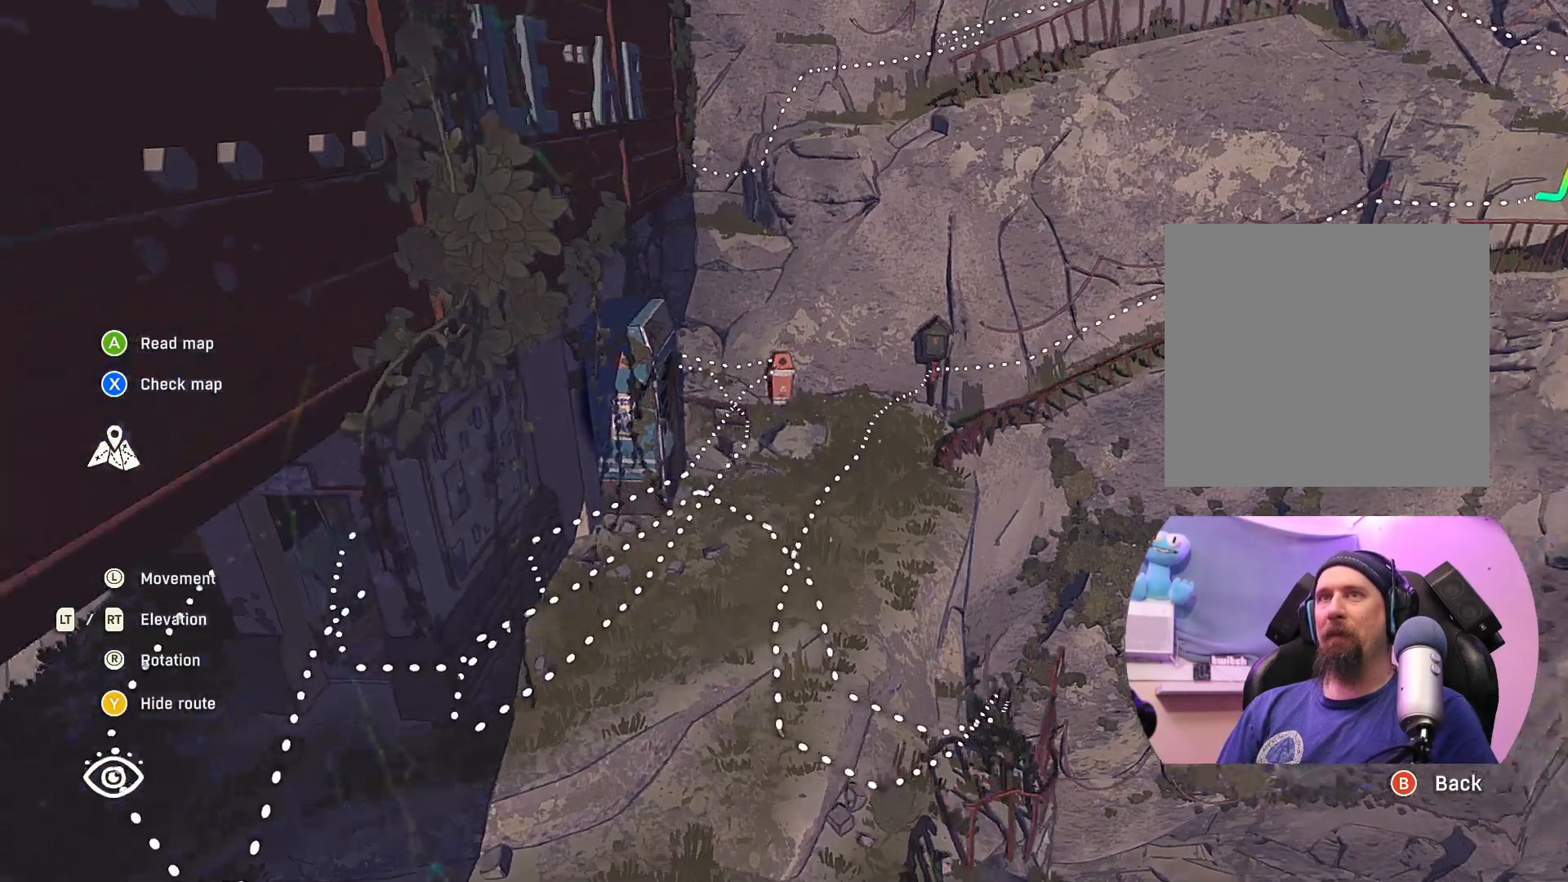
{"buttons": [], "left_stick": "center", "right_stick": "center", "events": []}